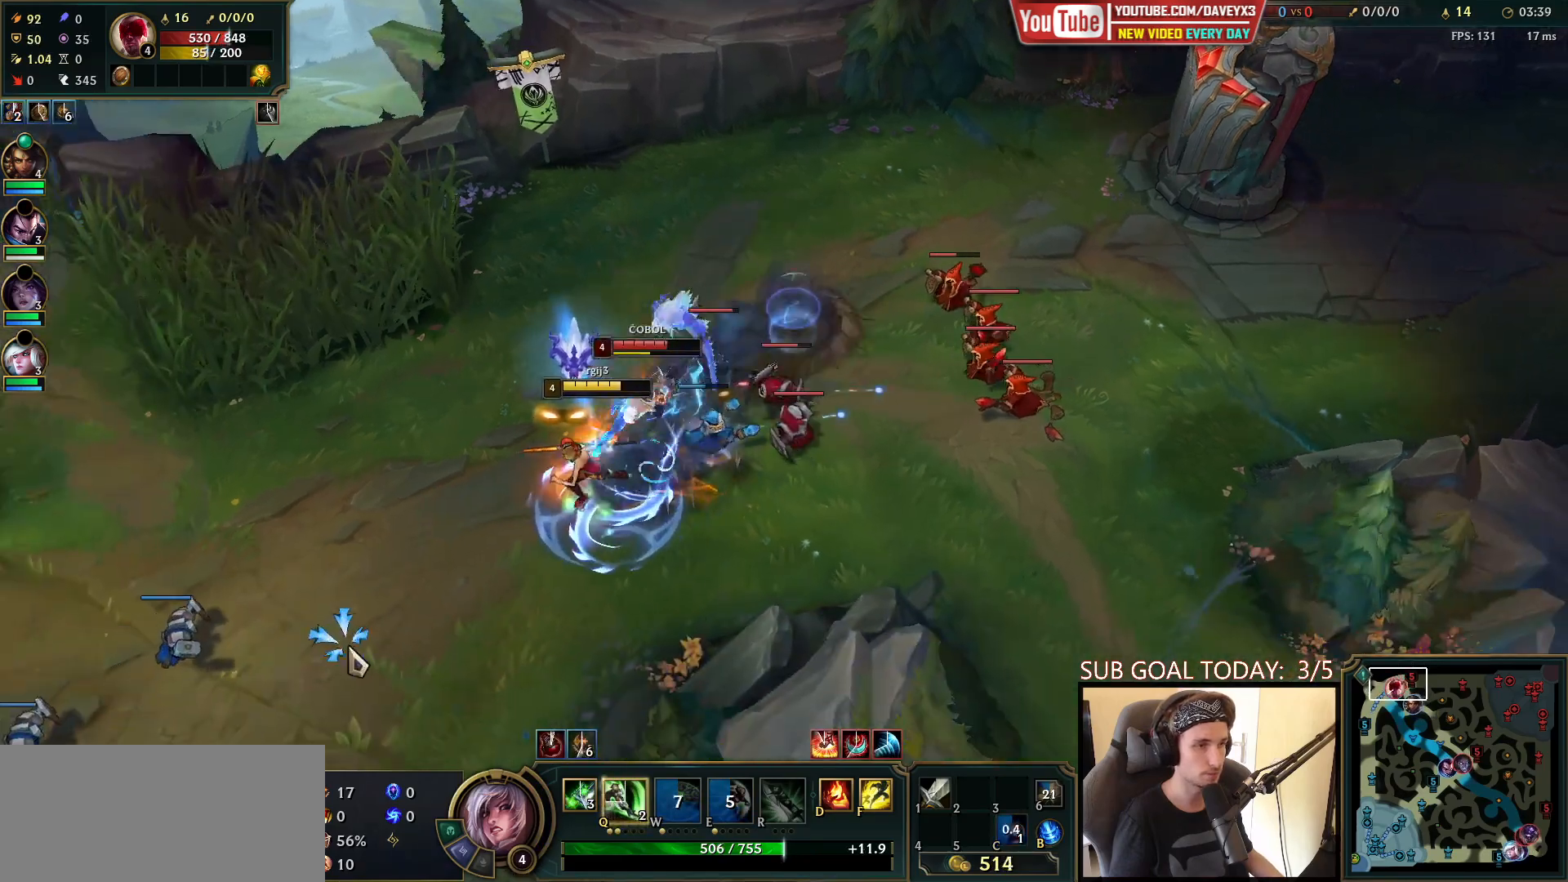
Gameplay with keyboard and mouse; each line is a JSON object with the keys and mouse buttons held at the frame after it. "events" lists presses ("down") and releases ("up") of "a", "ctrl", "d", "e", "f", "q", "r", "s", "shift", "space", "tab", "w", "mouse_left", "mouse_wheel", "mouse_right", "mouse_mb4" and "mouse_mb5" between this image and that frame as [ms after this image, input, new state], when the widget could be followed in between. "mouse_left", "mouse_wheel", "mouse_right", "mouse_mb4", "mouse_mb5" = the "left", "wheel", "right", "mb4", "mb5" buttons of the "mouse" list. No other keys are recorded. "wheel" means that the mouse wheel is clicked or scrolled. Mouse movement is not recorded.
{"keys": ["q"], "mouse": [], "events": [[183, "mouse_left", "down"], [267, "mouse_left", "up"], [333, "mouse_left", "down"], [500, "mouse_left", "up"], [500, "q", "down"]]}
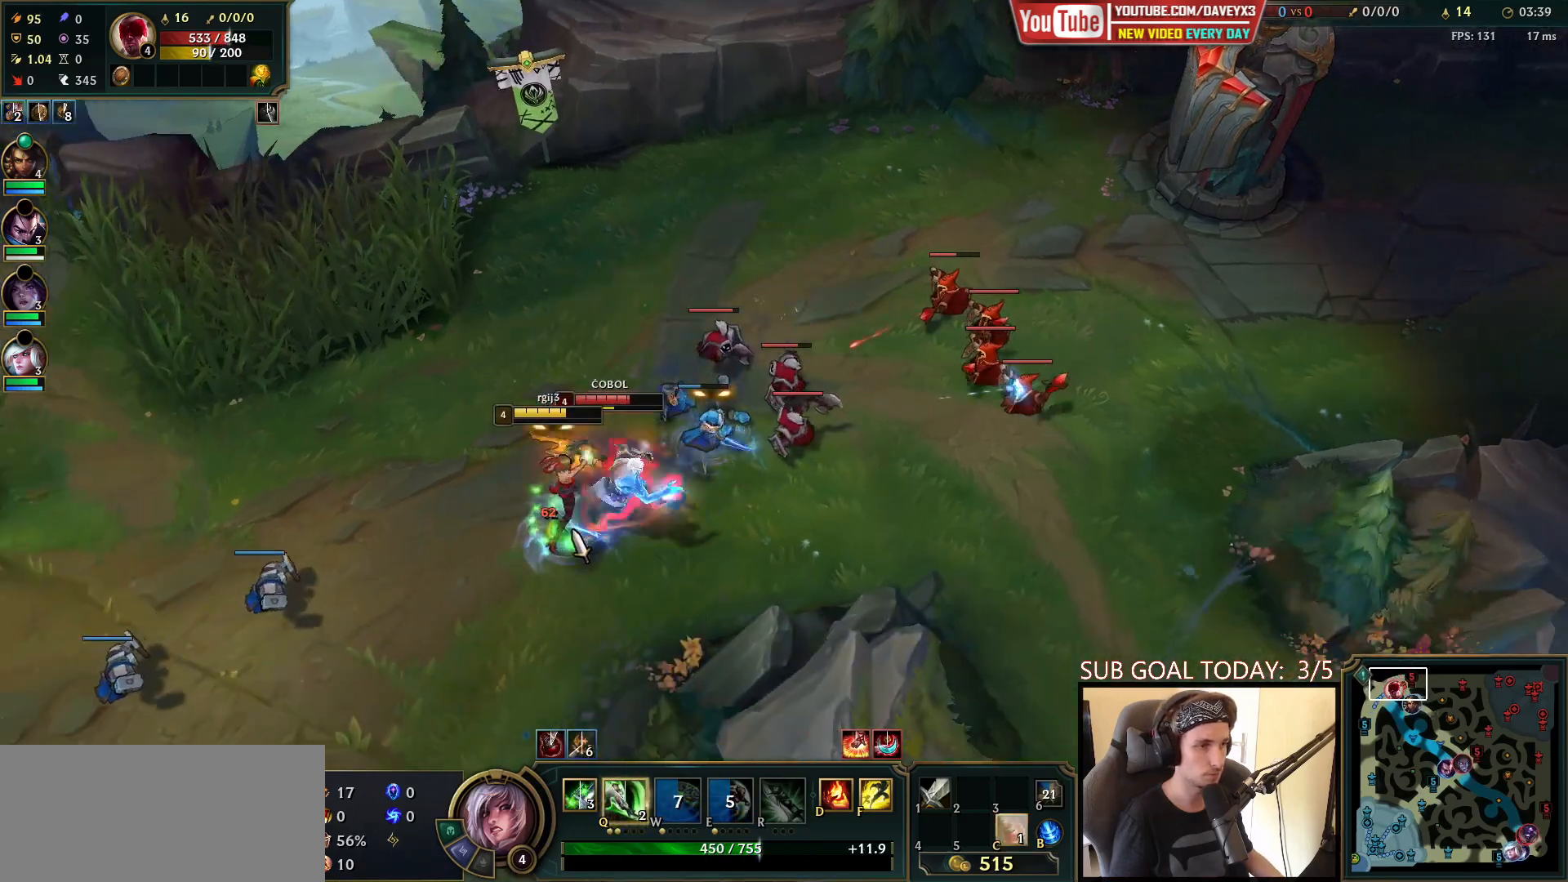
{"keys": [], "mouse": [], "events": [[50, "q", "up"], [117, "q", "down"], [183, "q", "up"], [250, "q", "down"], [300, "mouse_right", "down"], [317, "q", "up"], [383, "q", "down"], [450, "mouse_right", "up"], [450, "q", "up"]]}
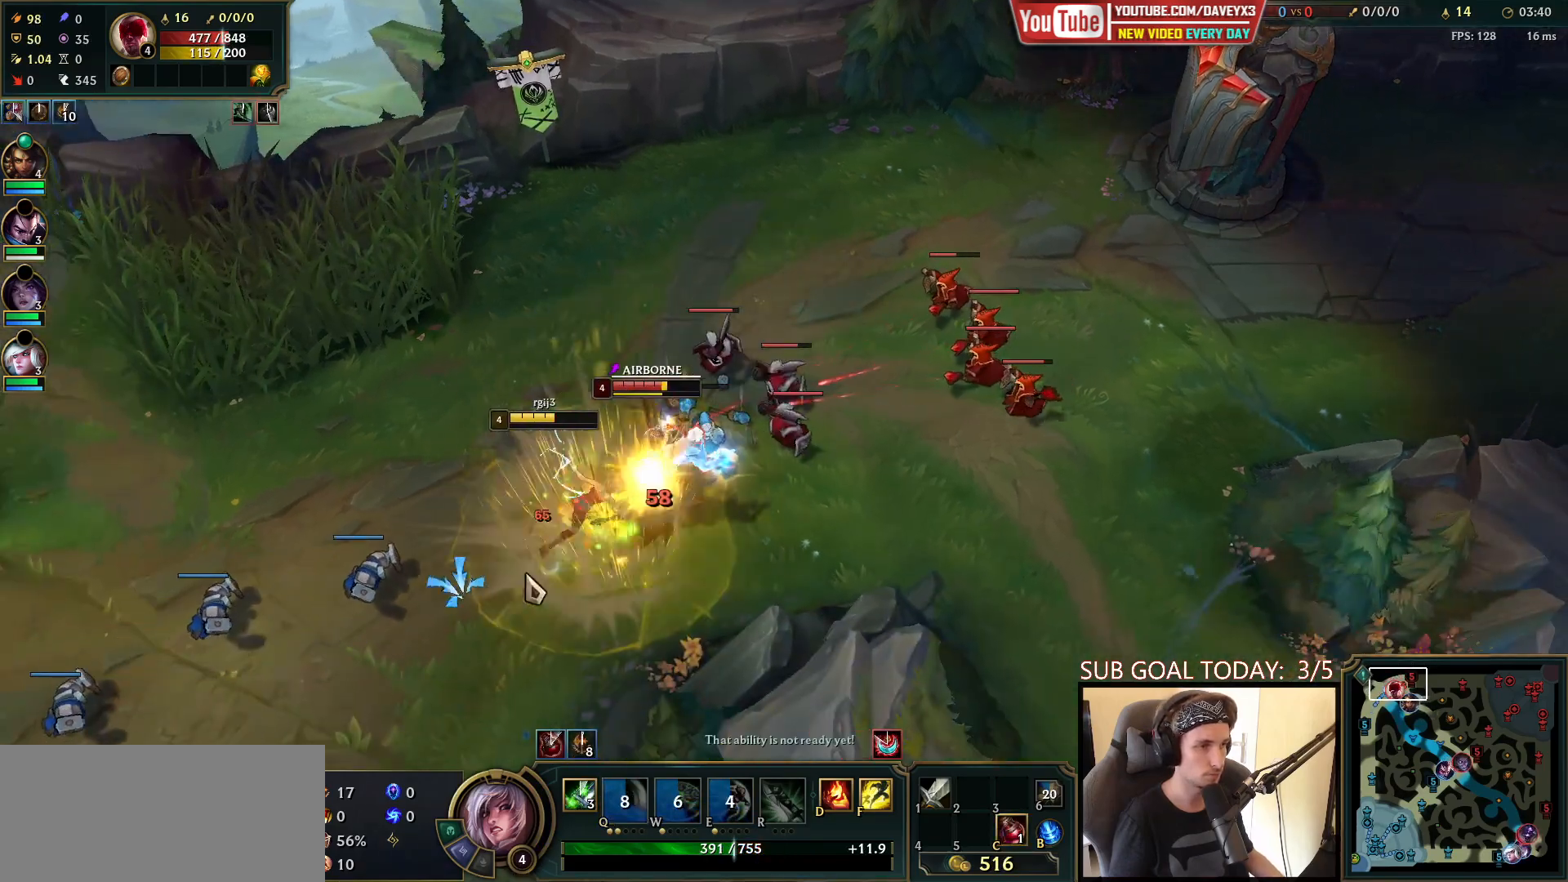
{"keys": ["q"], "mouse": ["right"], "events": [[17, "q", "down"], [67, "mouse_left", "down"], [83, "q", "up"], [150, "q", "down"], [183, "mouse_left", "up"], [217, "q", "up"], [283, "q", "down"], [367, "q", "up"], [417, "q", "down"], [450, "mouse_right", "down"]]}
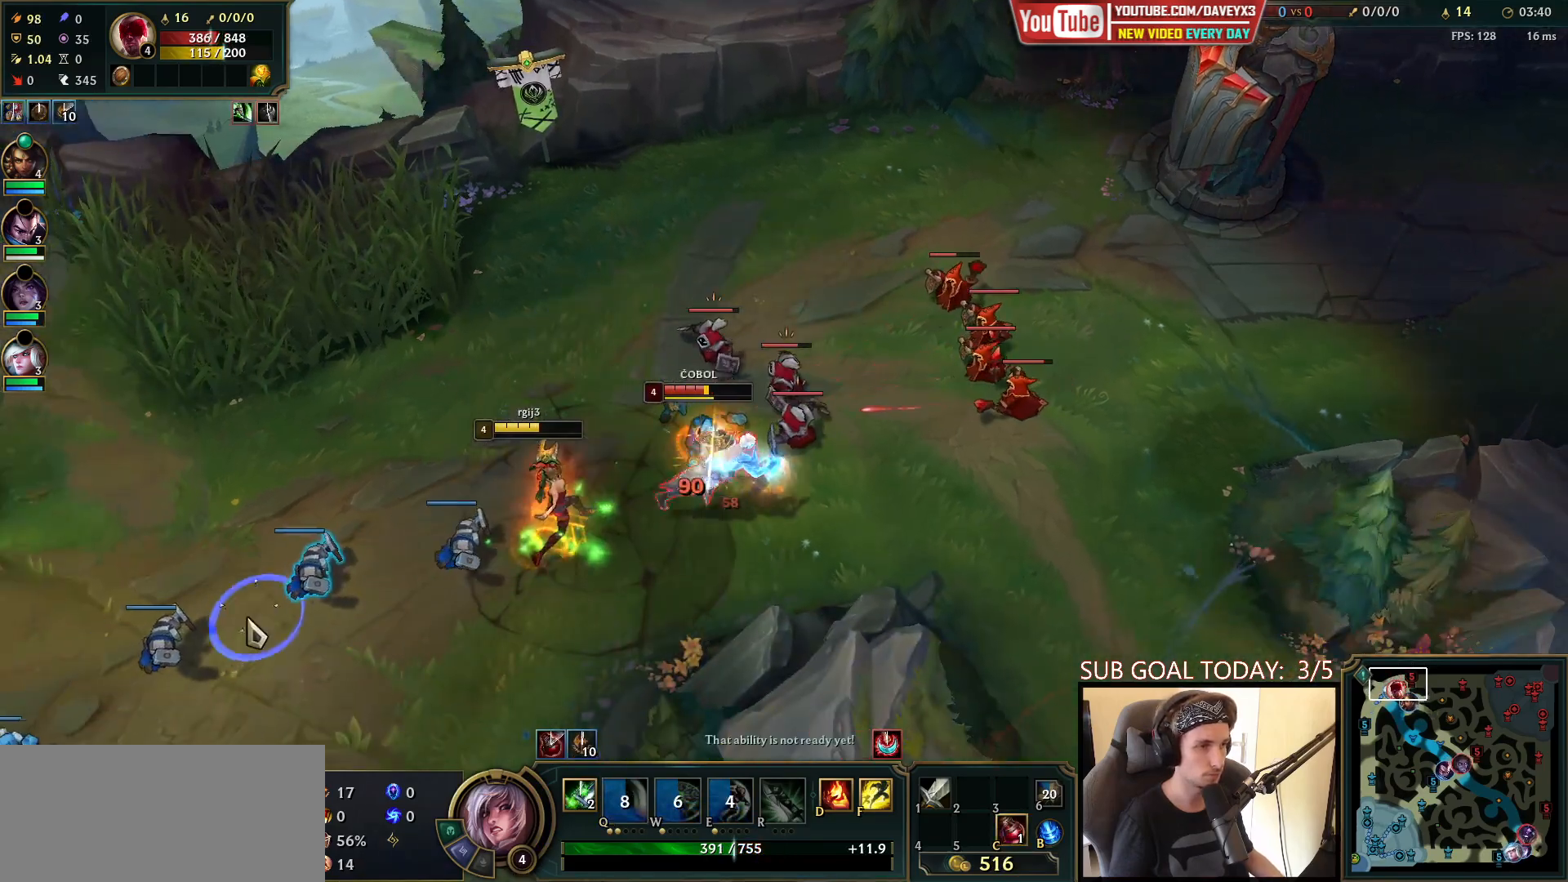
{"keys": [], "mouse": [], "events": [[17, "q", "up"], [67, "mouse_right", "up"], [133, "mouse_right", "down"], [250, "mouse_right", "up"]]}
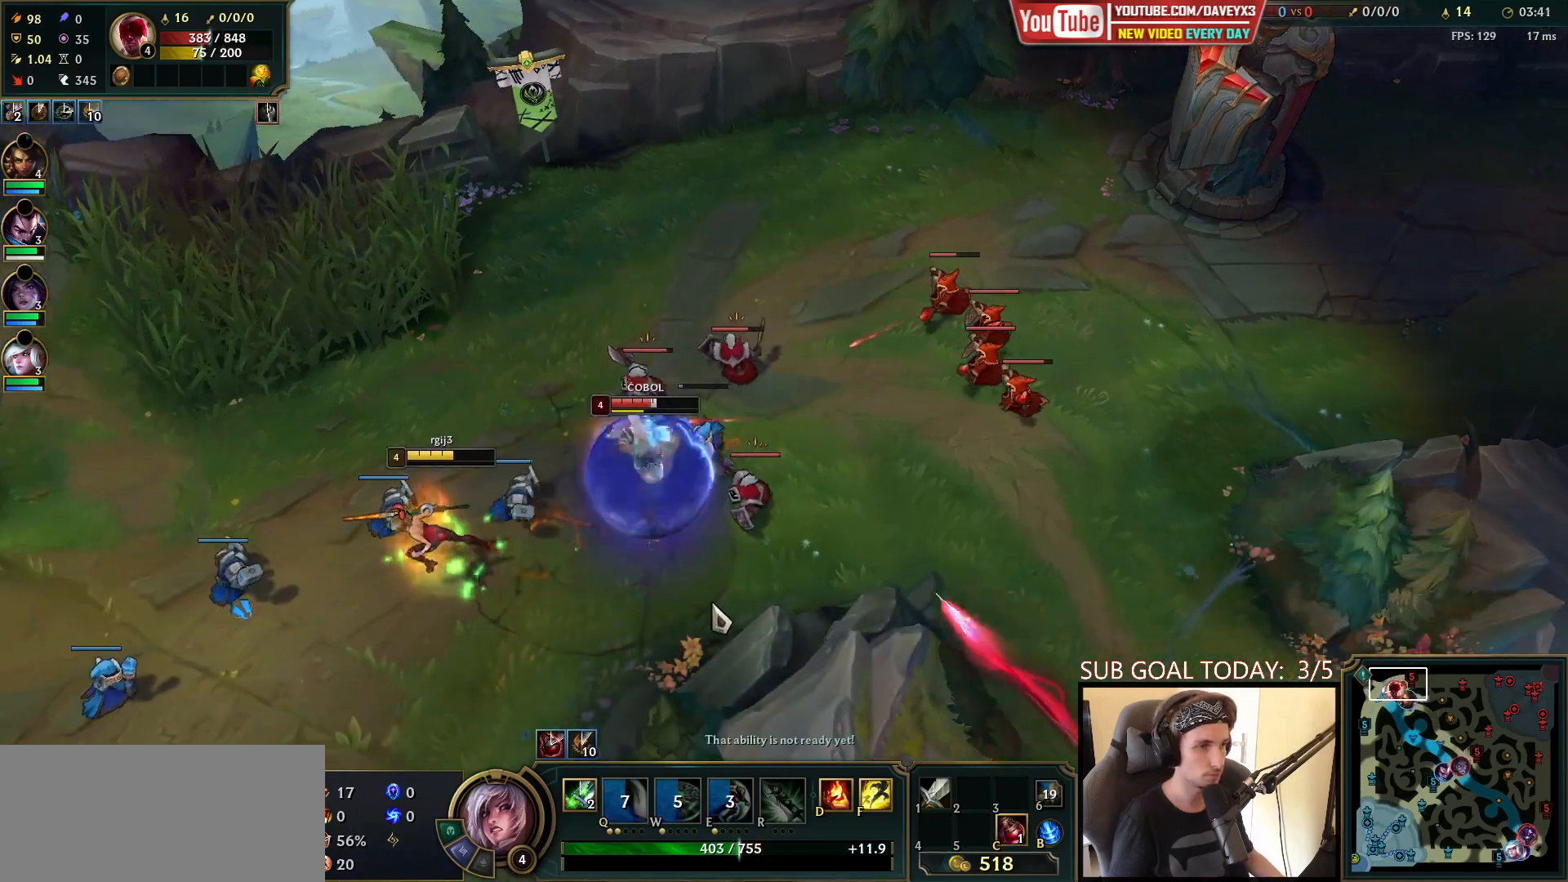
{"keys": [], "mouse": [], "events": [[17, "mouse_right", "down"], [117, "mouse_right", "up"], [200, "mouse_left", "down"], [300, "mouse_left", "up"]]}
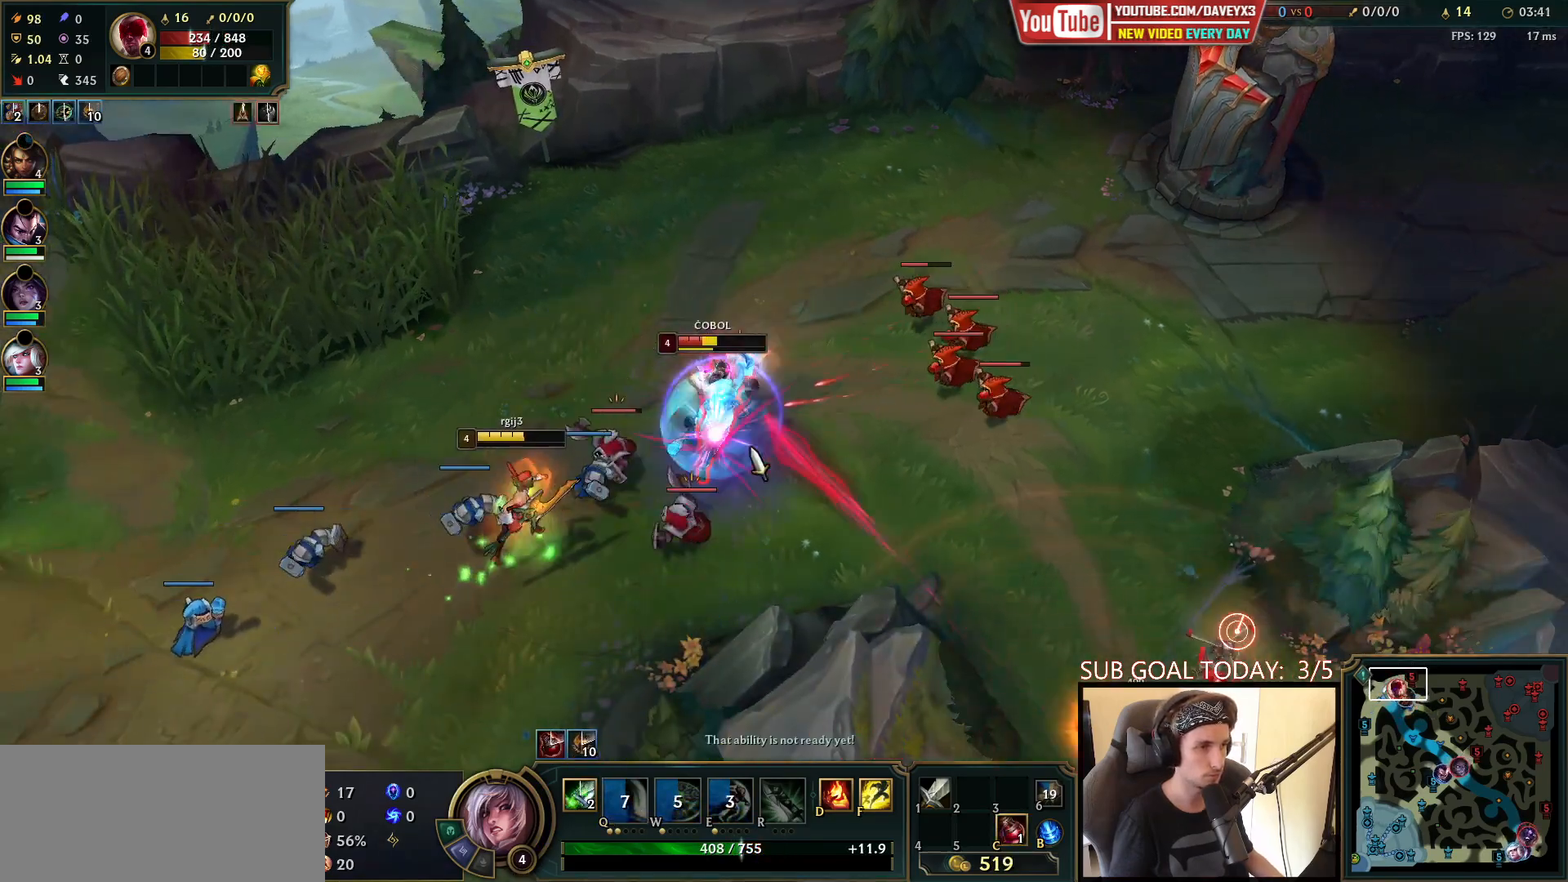
{"keys": [], "mouse": [], "events": [[17, "mouse_left", "down"], [117, "mouse_left", "up"], [167, "mouse_left", "down"], [267, "mouse_left", "up"]]}
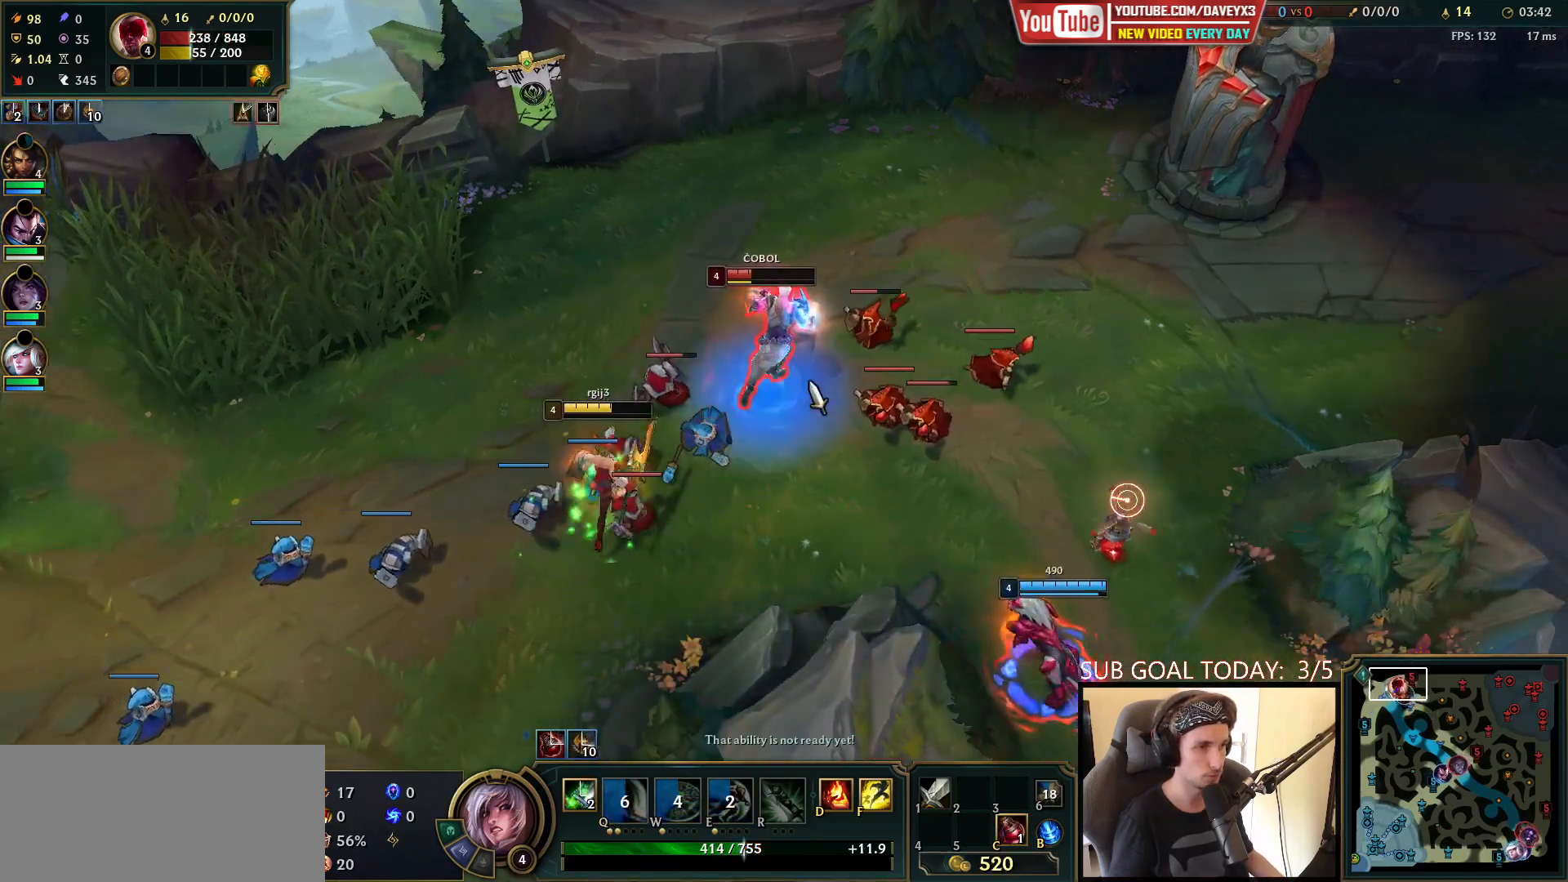
{"keys": [], "mouse": [], "events": [[400, "mouse_left", "down"], [500, "mouse_left", "up"]]}
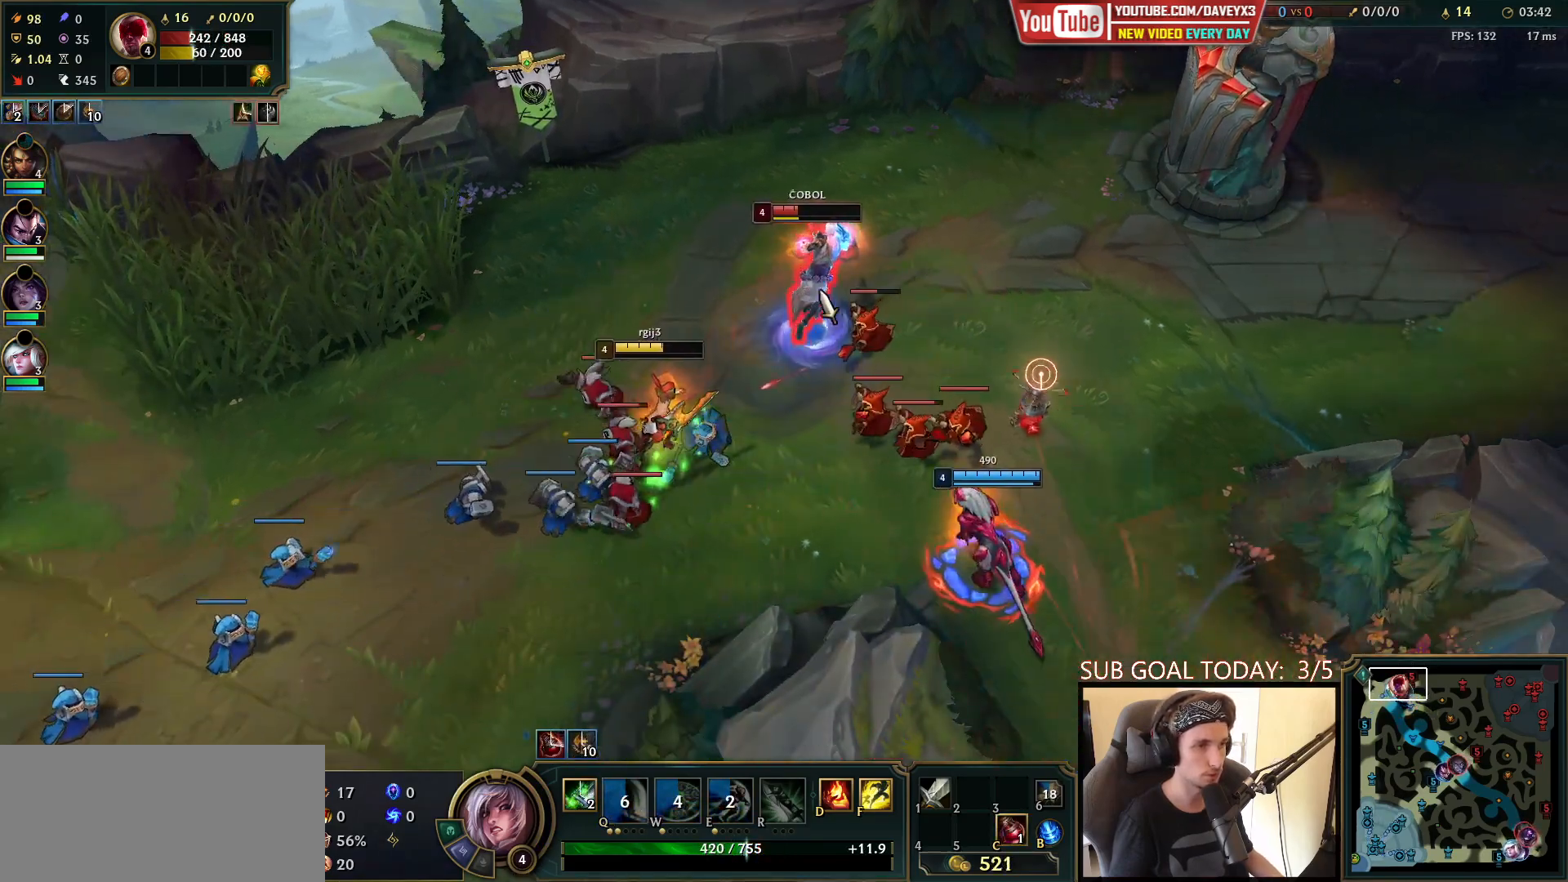
{"keys": [], "mouse": ["left"], "events": [[483, "mouse_left", "down"]]}
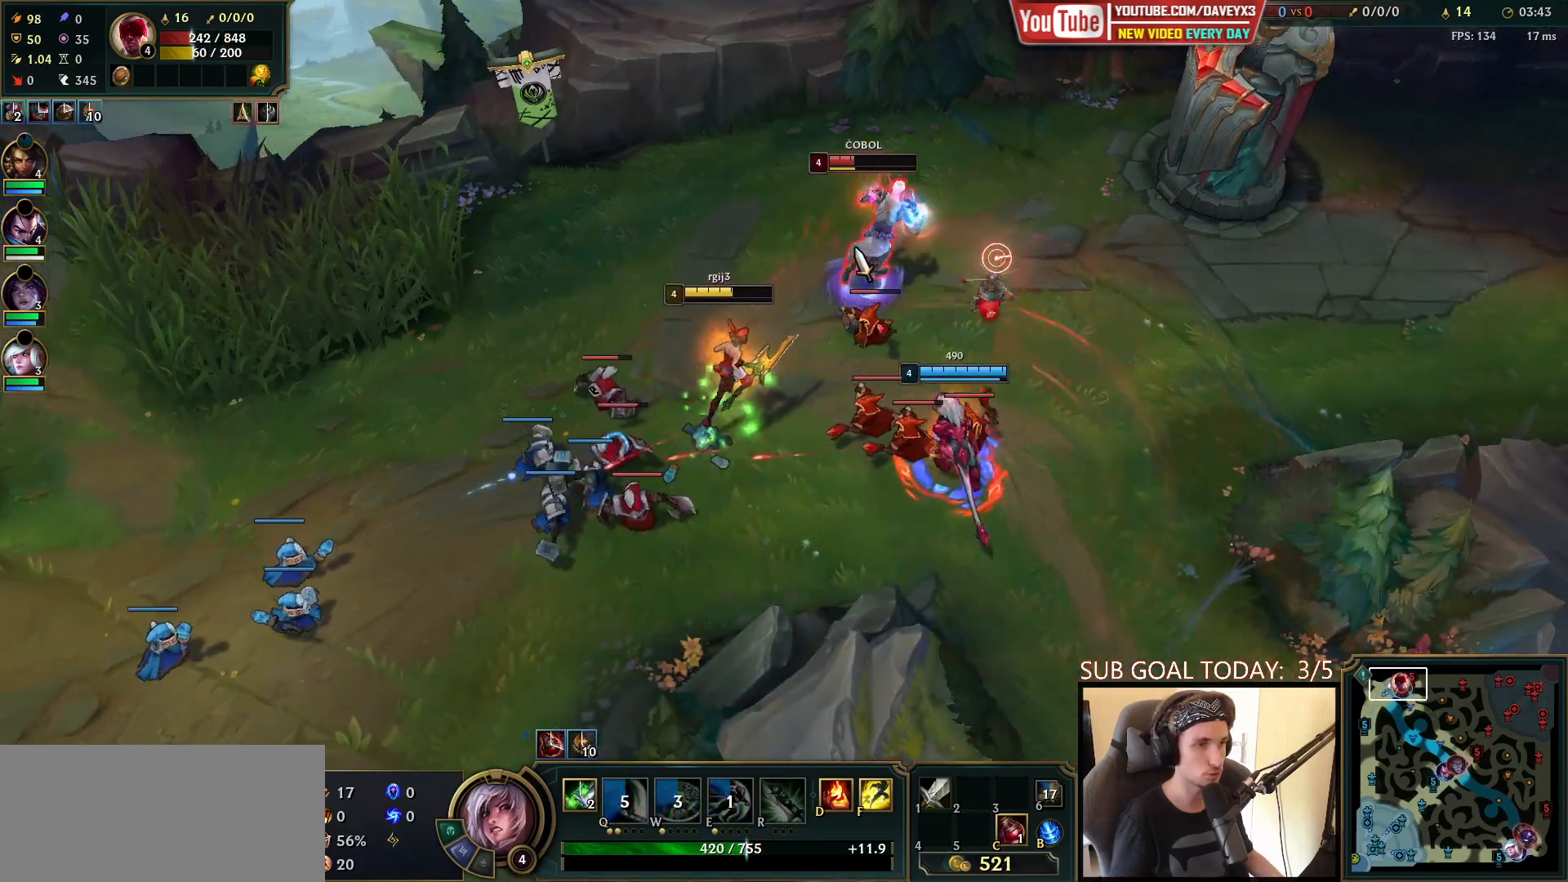
{"keys": [], "mouse": [], "events": [[100, "mouse_left", "up"]]}
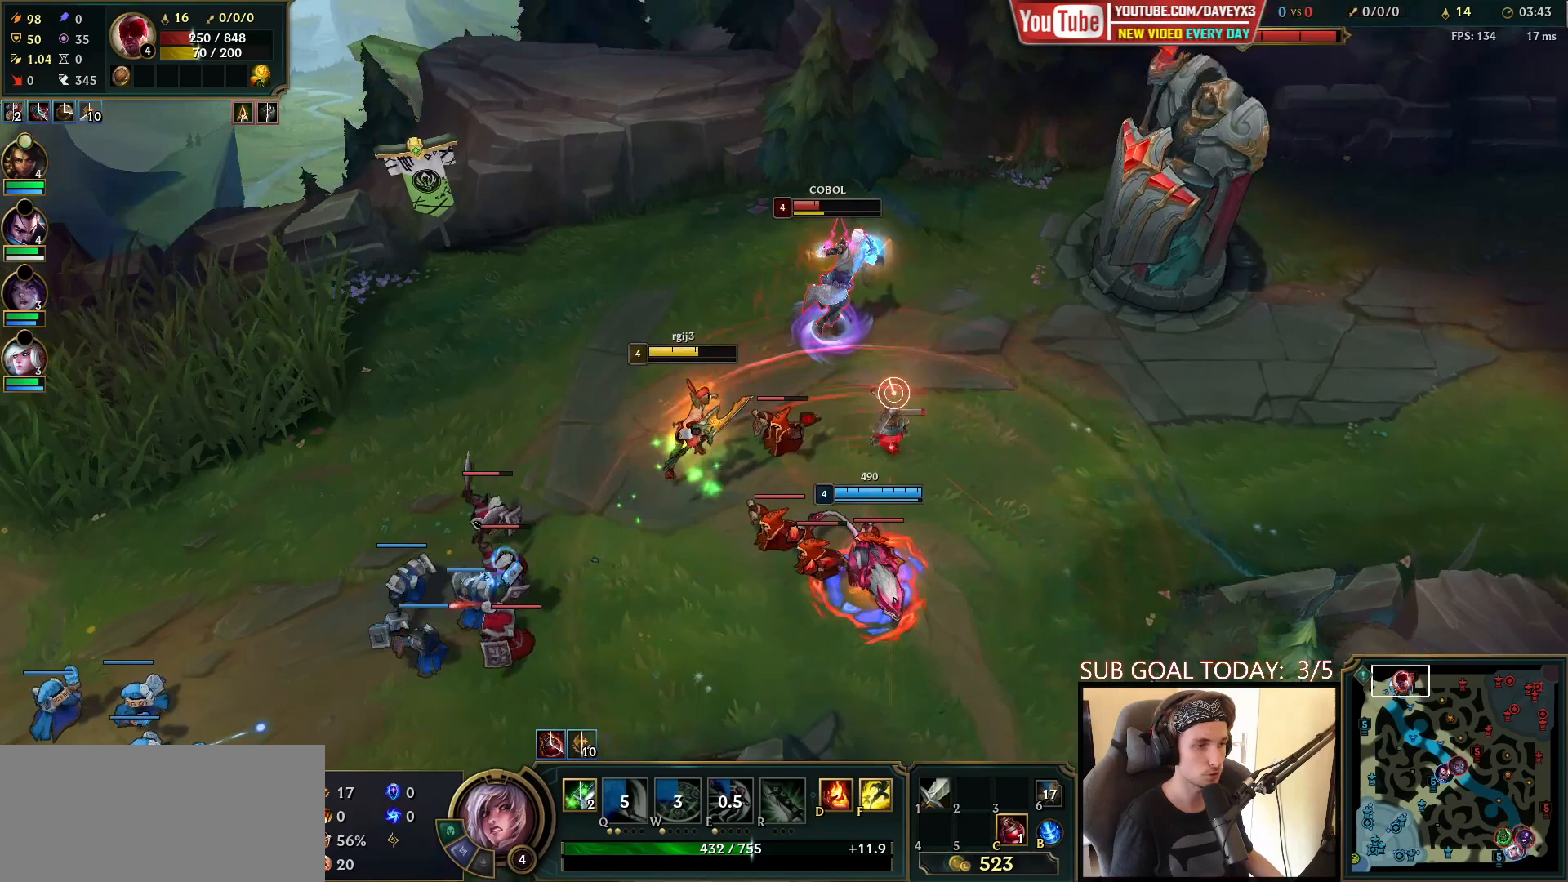
{"keys": [], "mouse": ["right"], "events": [[300, "mouse_right", "down"], [367, "mouse_right", "up"], [483, "mouse_right", "down"]]}
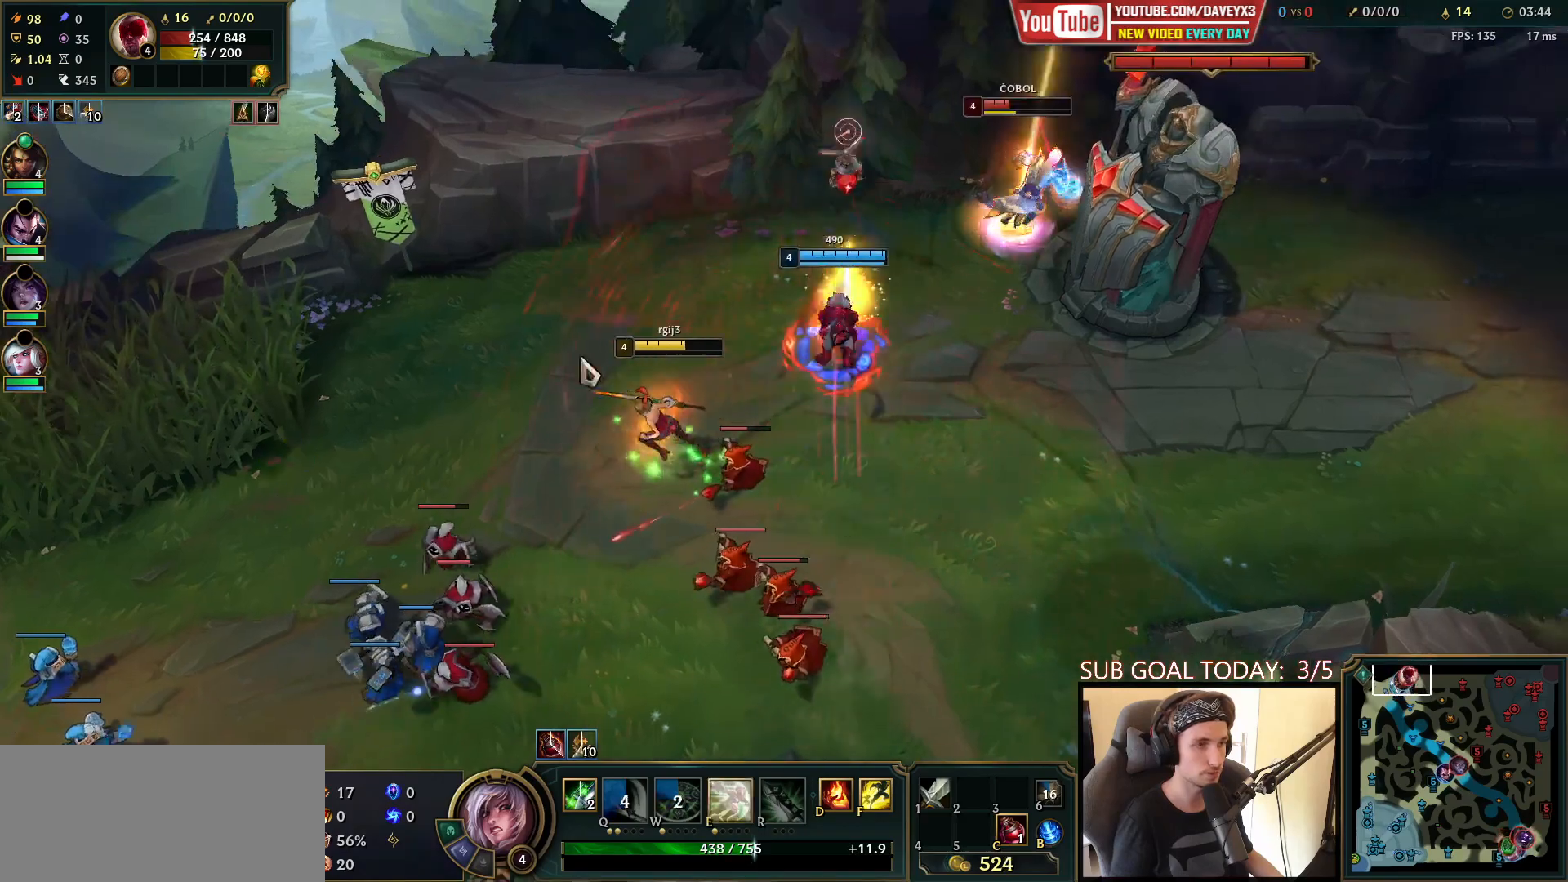
{"keys": [], "mouse": ["right"], "events": [[83, "mouse_right", "up"], [200, "mouse_right", "down"], [283, "mouse_right", "up"], [450, "mouse_right", "down"]]}
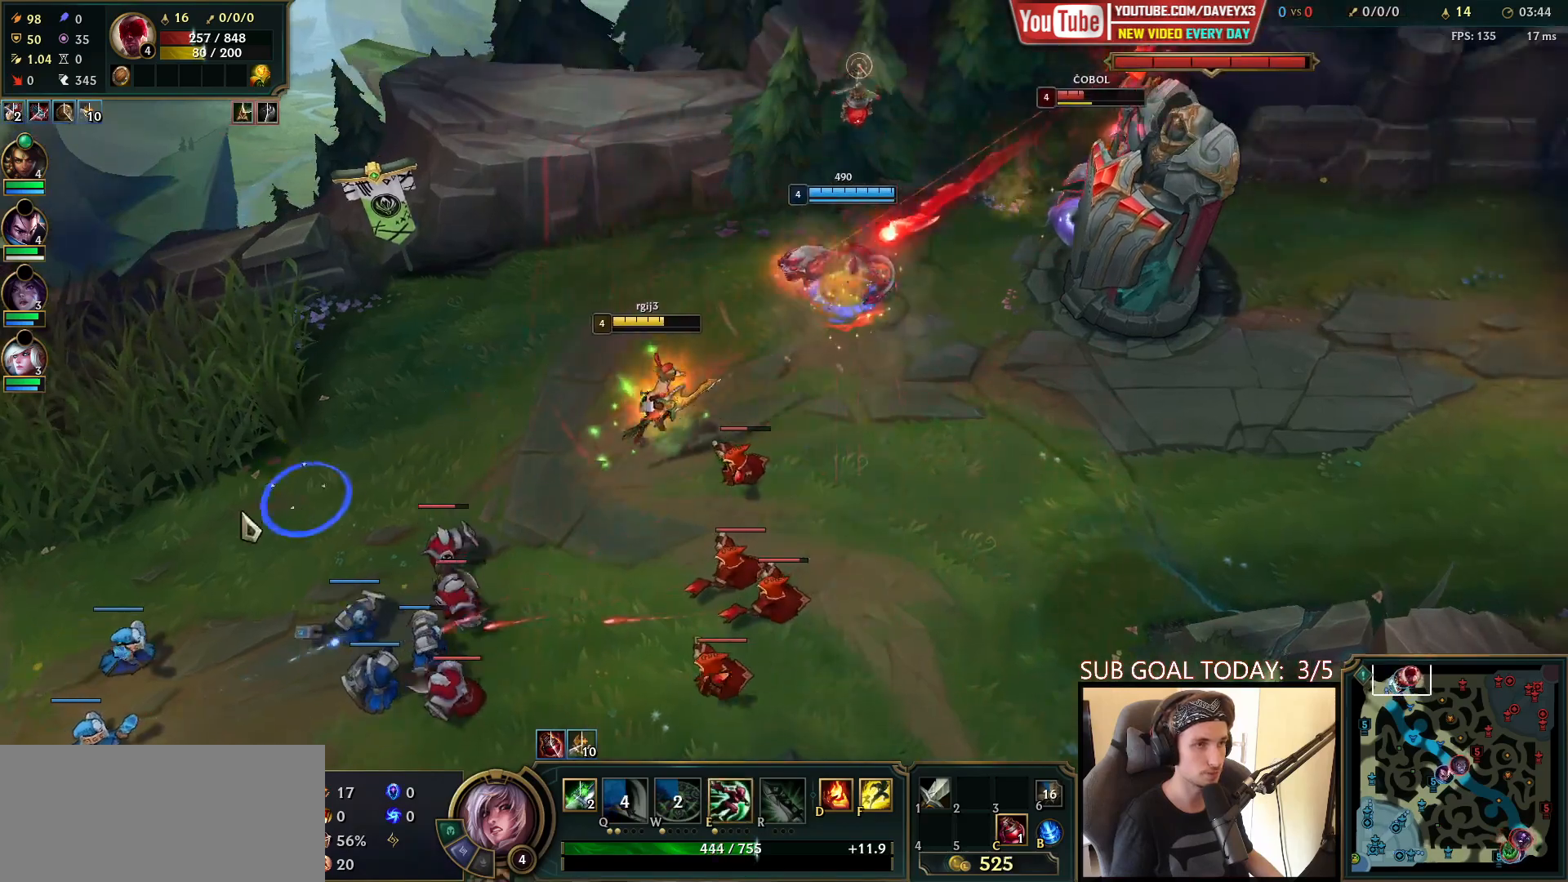
{"keys": [], "mouse": [], "events": [[50, "mouse_right", "up"], [200, "mouse_right", "down"], [283, "mouse_right", "up"], [350, "mouse_right", "down"], [483, "mouse_right", "up"]]}
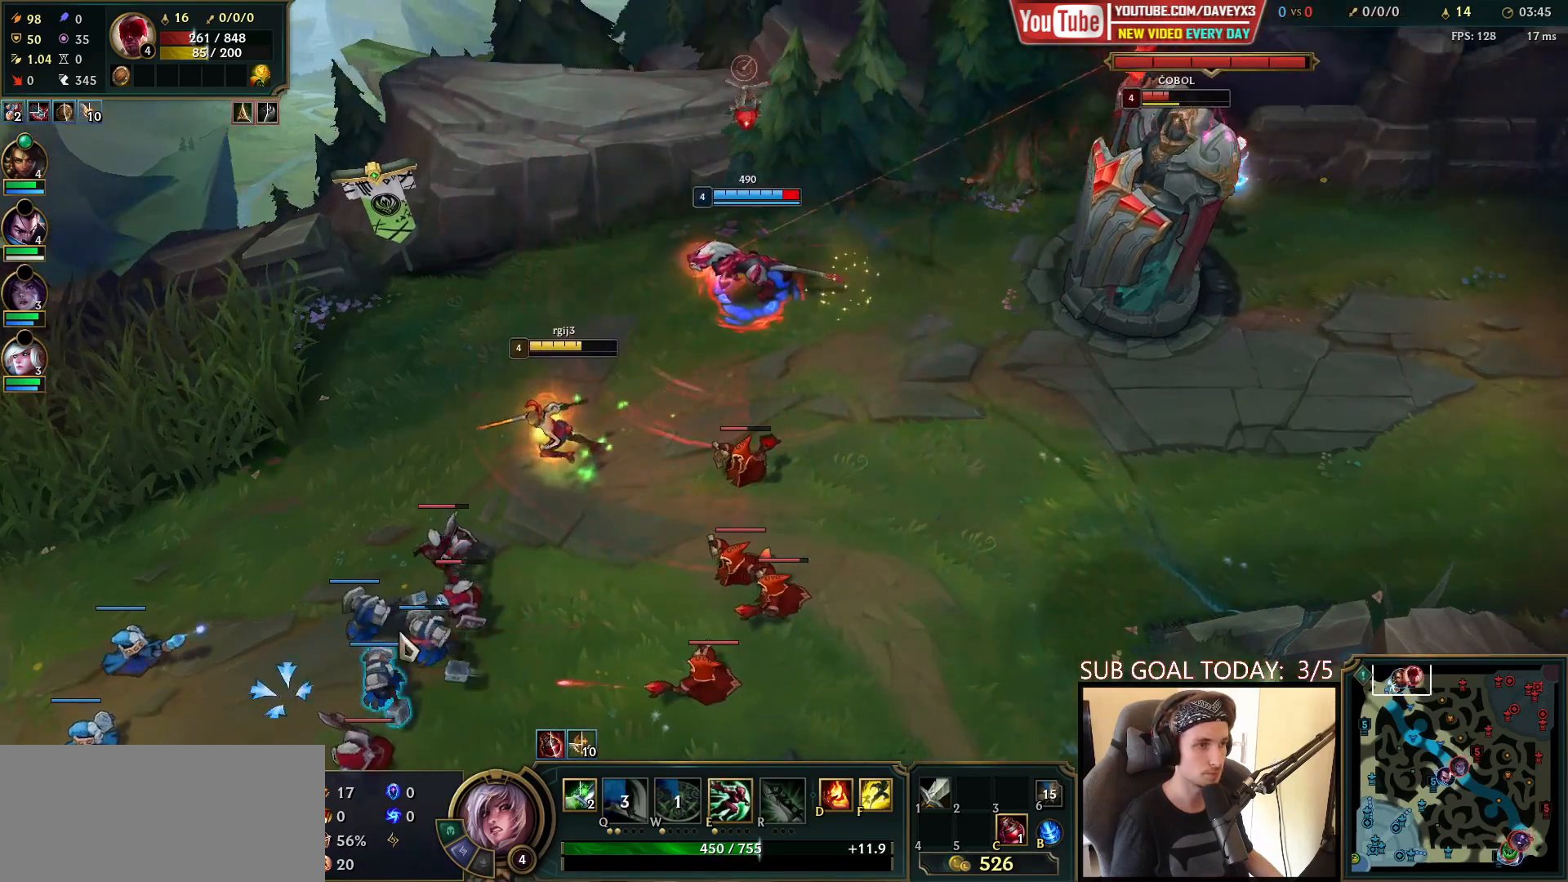
{"keys": [], "mouse": [], "events": [[150, "mouse_left", "down"], [267, "mouse_left", "up"]]}
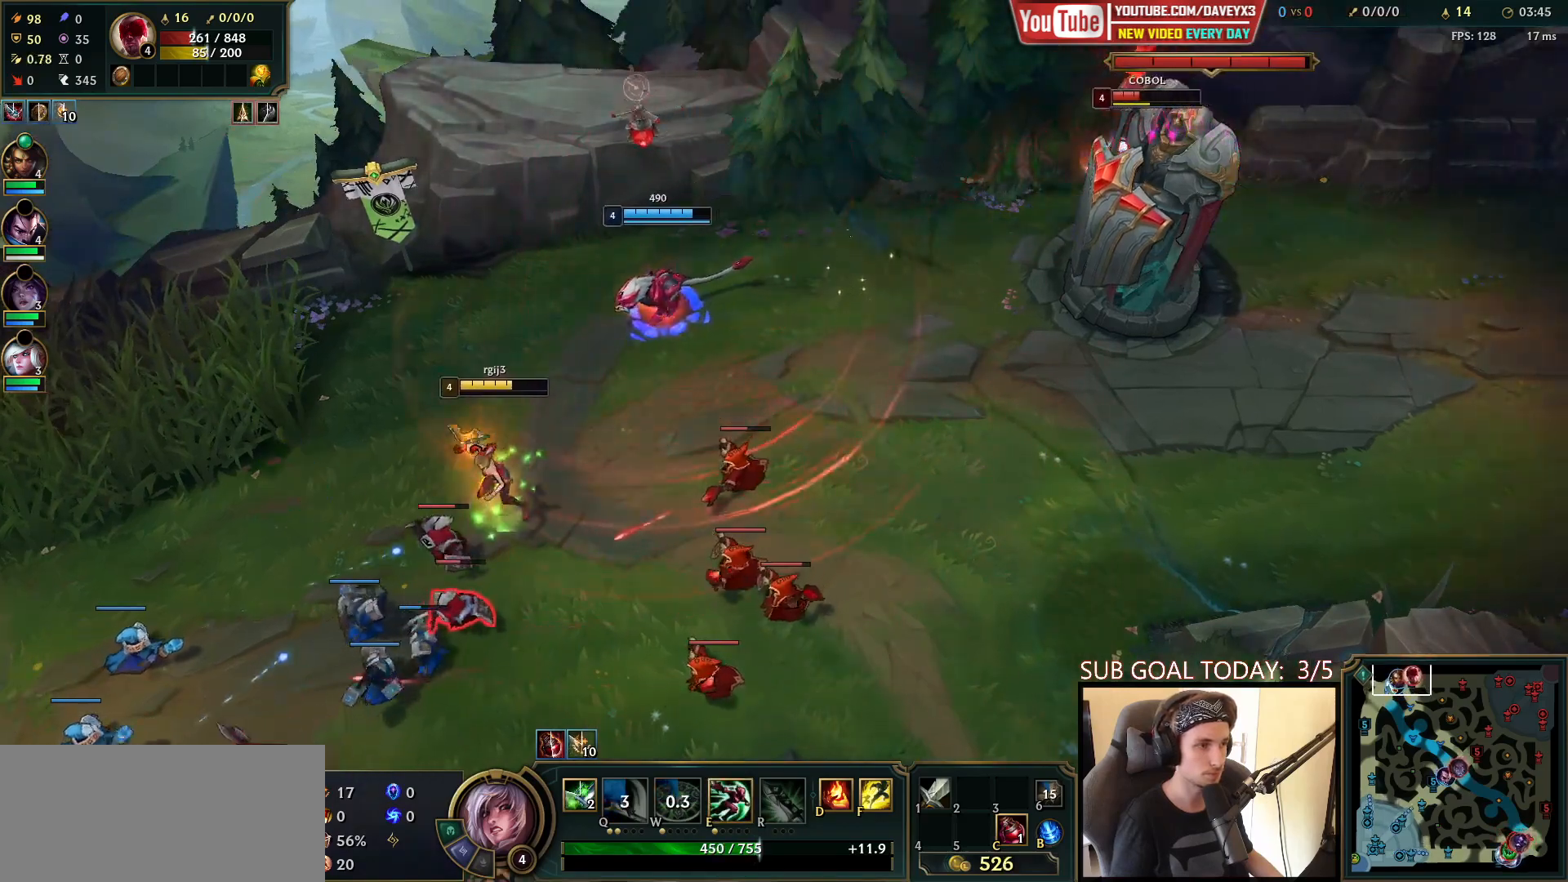
{"keys": [], "mouse": [], "events": [[367, "mouse_right", "down"], [483, "mouse_right", "up"]]}
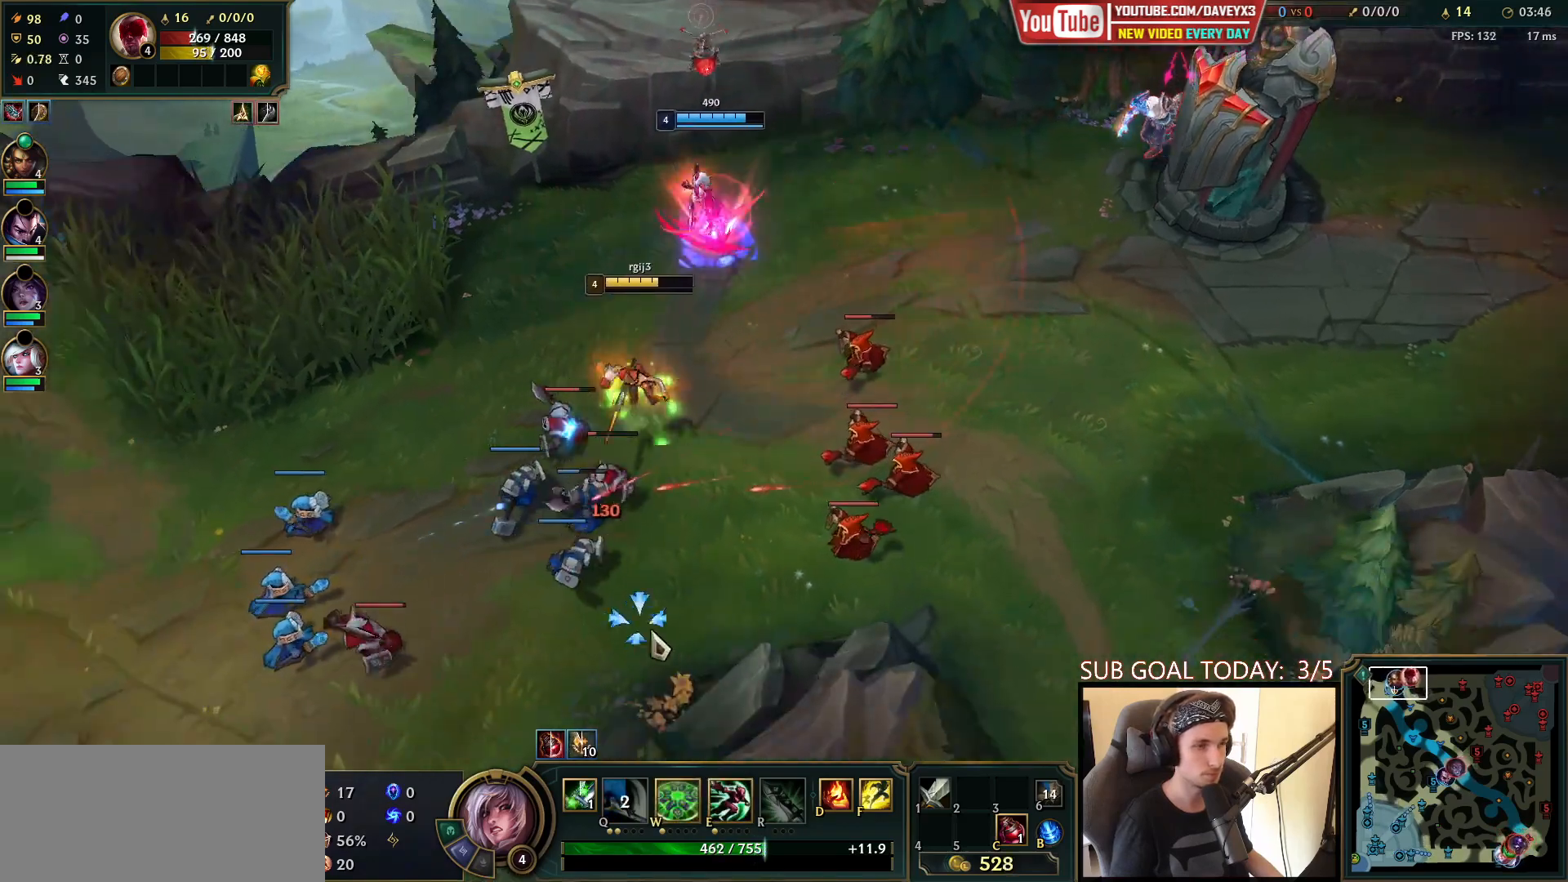
{"keys": ["w"], "mouse": [], "events": [[150, "mouse_right", "down"], [250, "mouse_right", "up"], [367, "mouse_right", "down"], [483, "w", "down"], [500, "mouse_right", "up"]]}
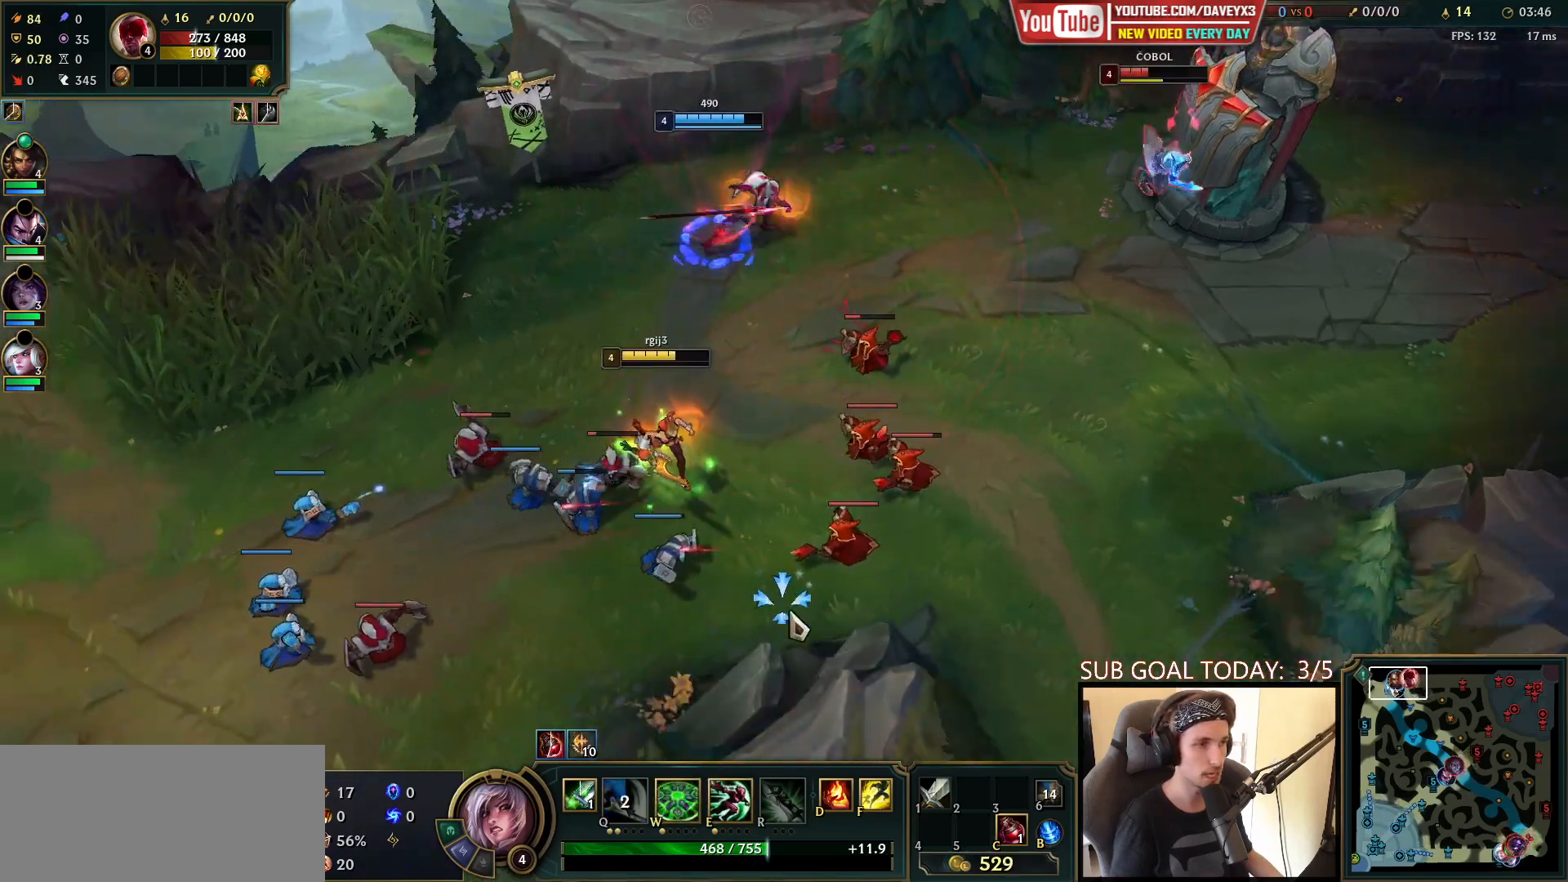
{"keys": [], "mouse": ["left"], "events": [[33, "w", "up"], [133, "w", "down"], [183, "mouse_right", "down"], [200, "w", "up"], [250, "mouse_right", "up"], [350, "mouse_right", "down"], [450, "mouse_left", "down"], [467, "mouse_right", "up"]]}
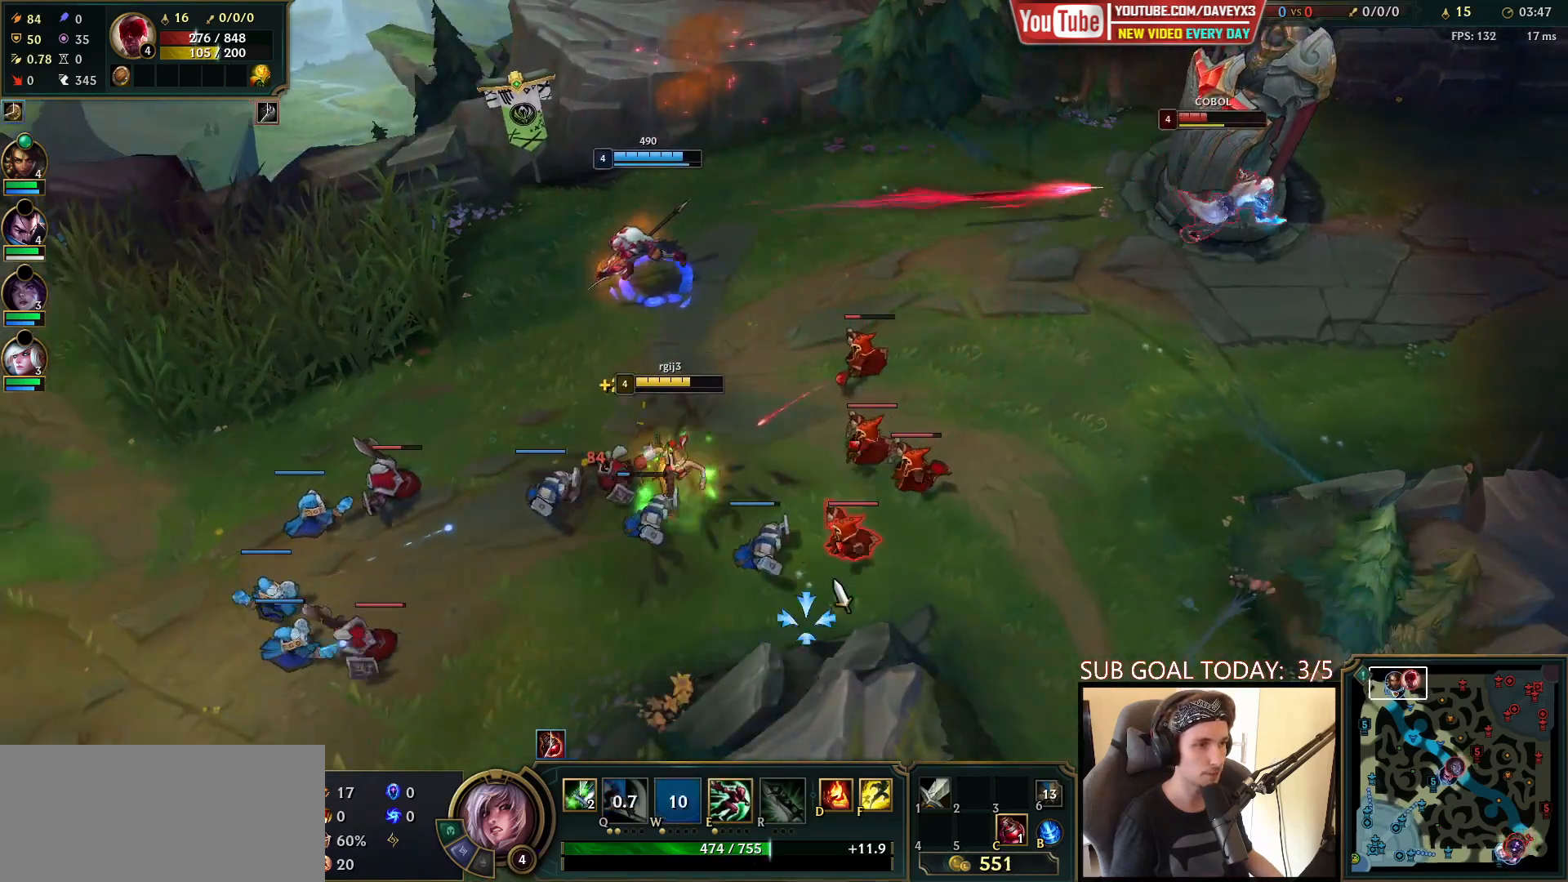
{"keys": [], "mouse": [], "events": [[50, "mouse_left", "up"], [117, "mouse_left", "down"], [200, "mouse_left", "up"]]}
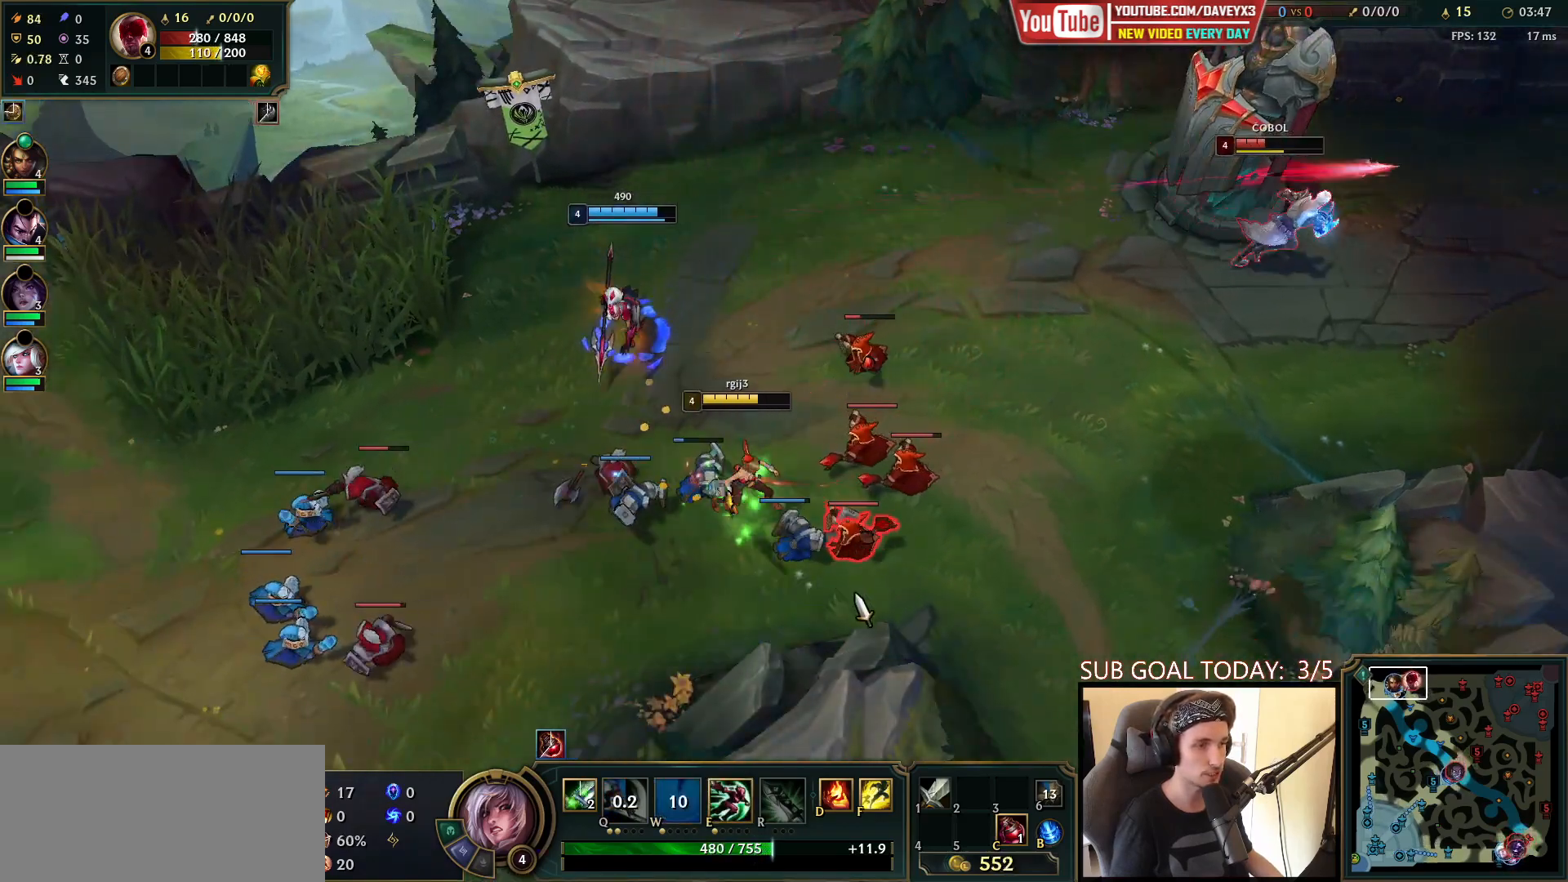
{"keys": [], "mouse": [], "events": [[300, "mouse_right", "down"], [400, "mouse_right", "up"]]}
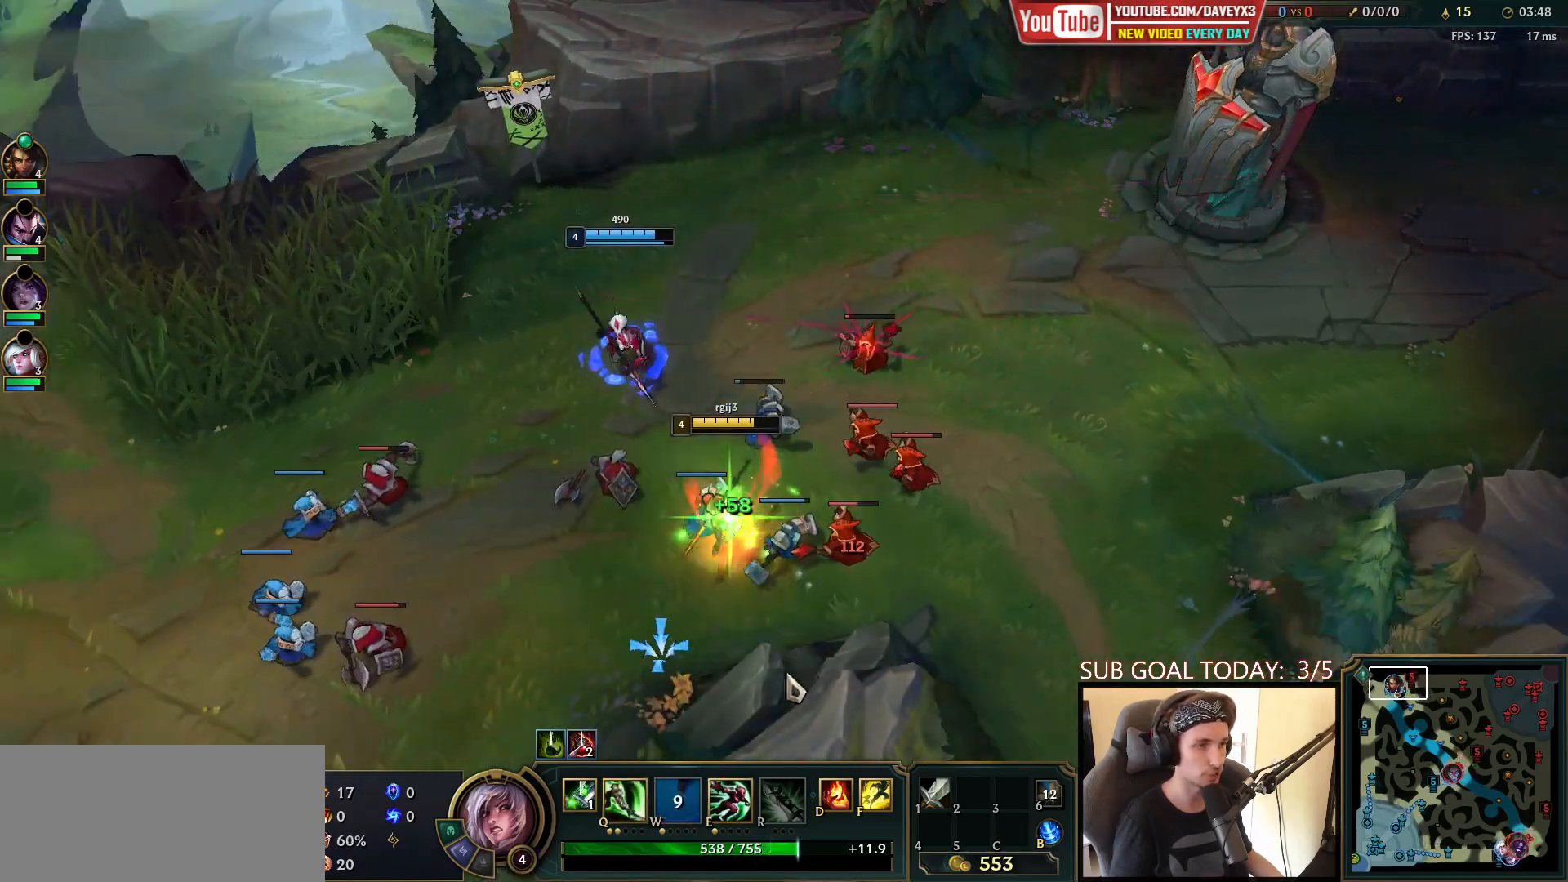
{"keys": ["q"], "mouse": [], "events": [[33, "mouse_right", "down"], [167, "mouse_right", "up"], [250, "mouse_left", "down"], [300, "q", "down"], [367, "q", "up"], [383, "mouse_left", "up"], [433, "q", "down"]]}
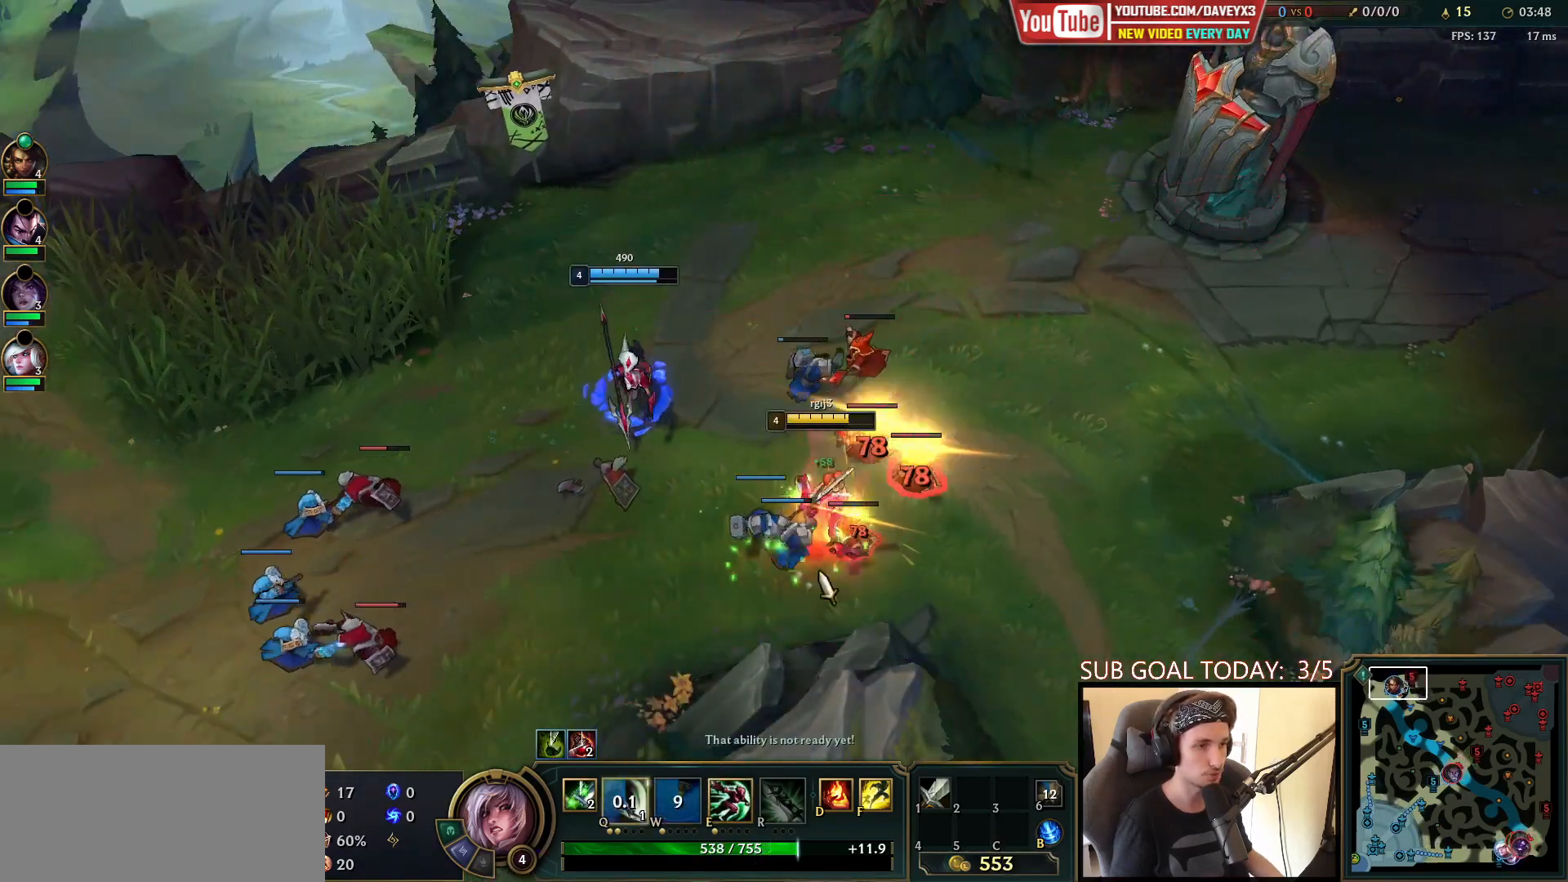
{"keys": [], "mouse": [], "events": [[33, "q", "up"], [67, "mouse_right", "down"], [150, "mouse_right", "up"], [317, "mouse_left", "down"], [417, "mouse_left", "up"]]}
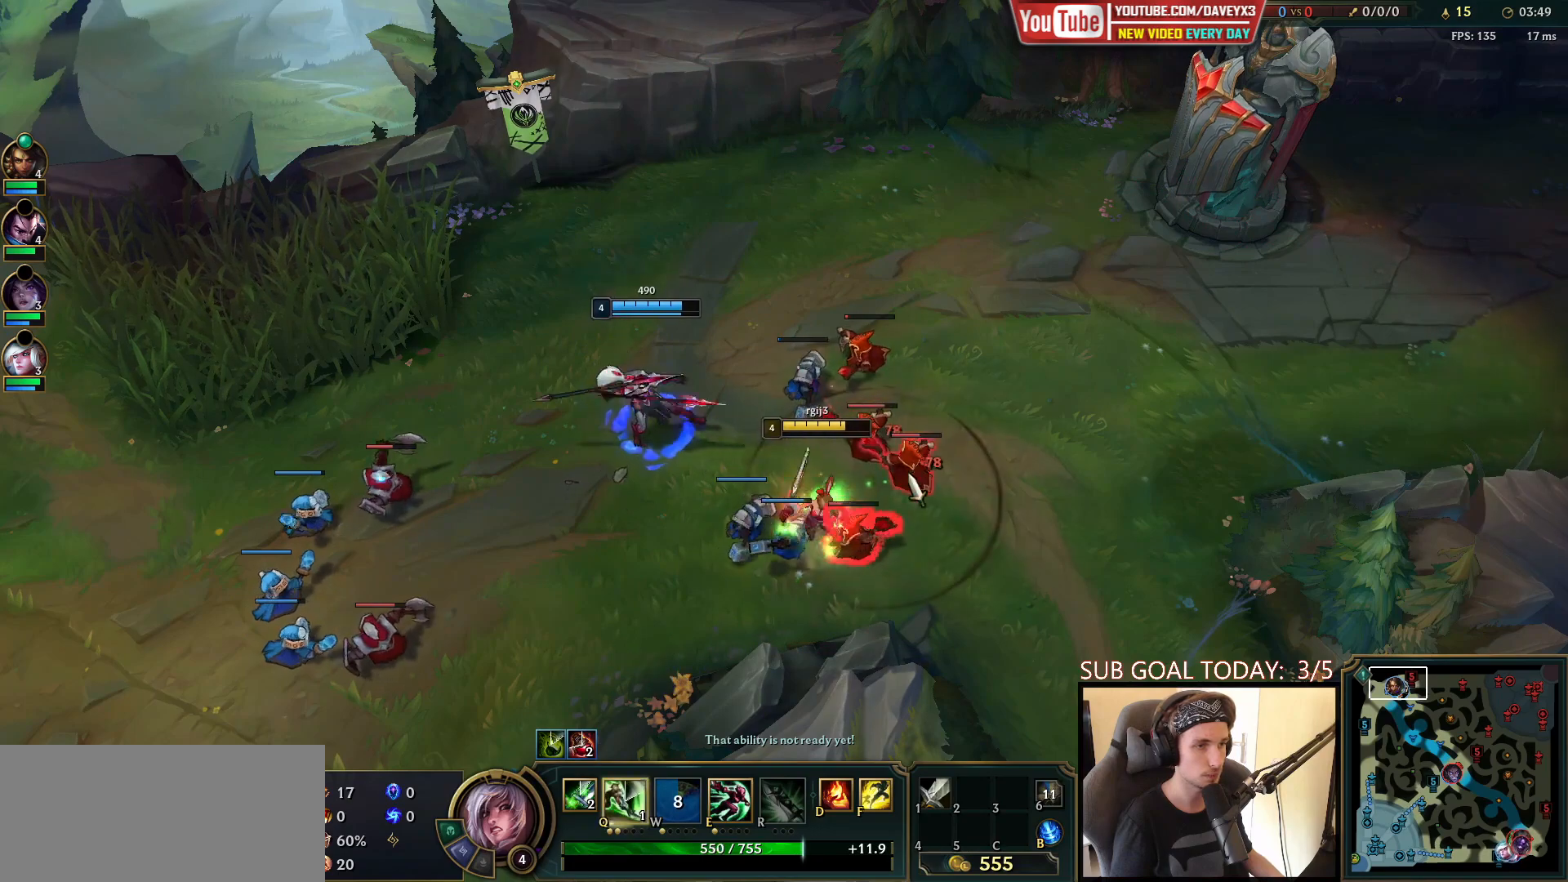
{"keys": [], "mouse": [], "events": [[117, "q", "down"], [167, "q", "up"], [233, "q", "down"], [317, "q", "up"], [333, "mouse_right", "down"], [433, "mouse_right", "up"]]}
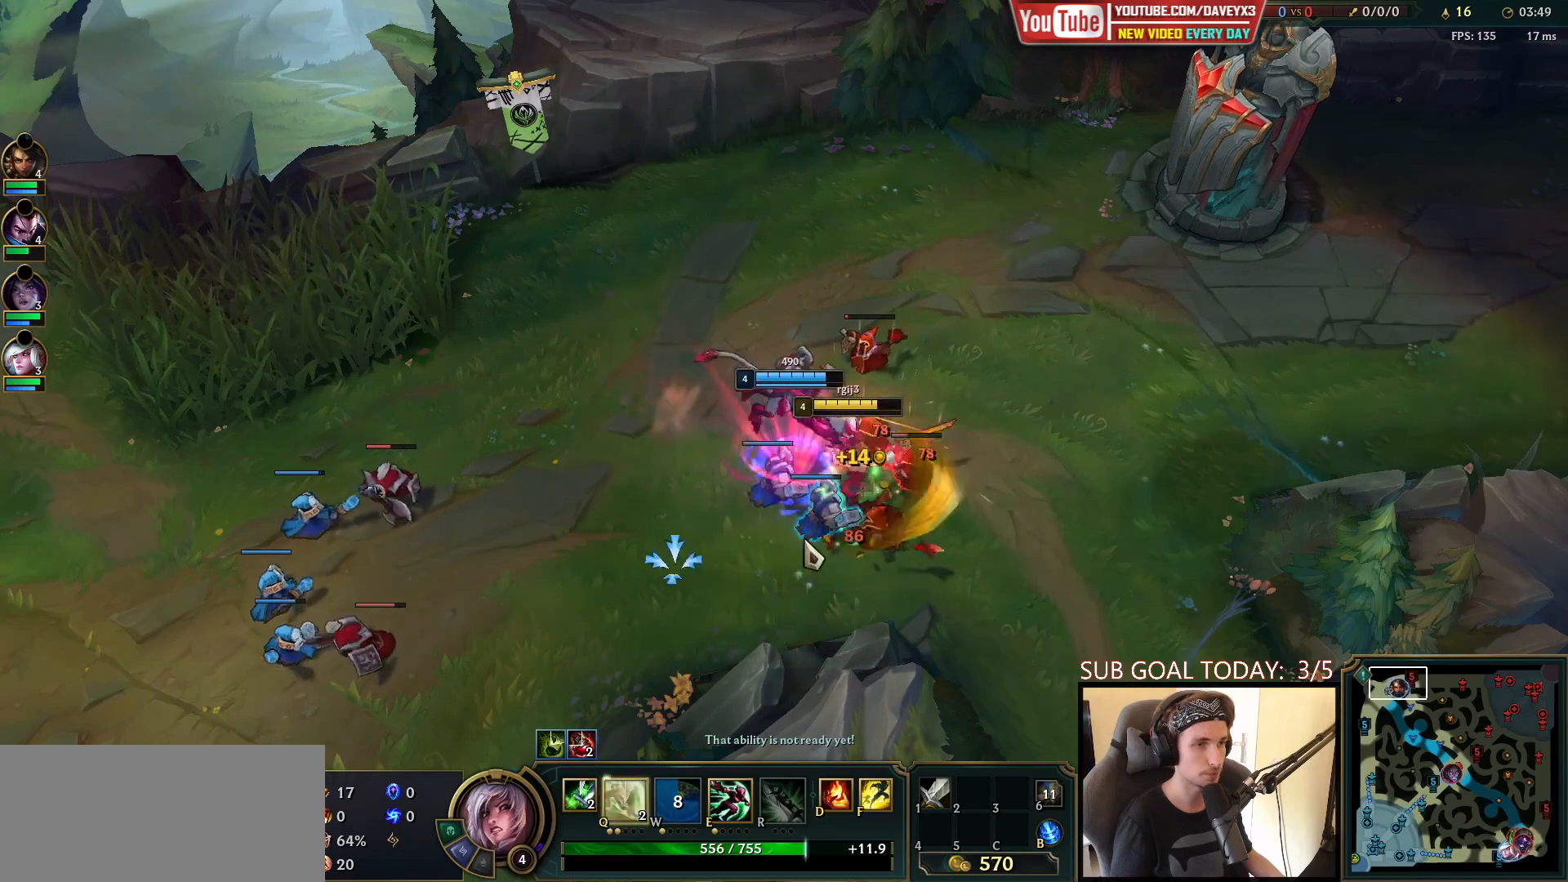
{"keys": [], "mouse": ["right"], "events": [[133, "mouse_left", "down"], [267, "mouse_left", "up"], [483, "mouse_right", "down"]]}
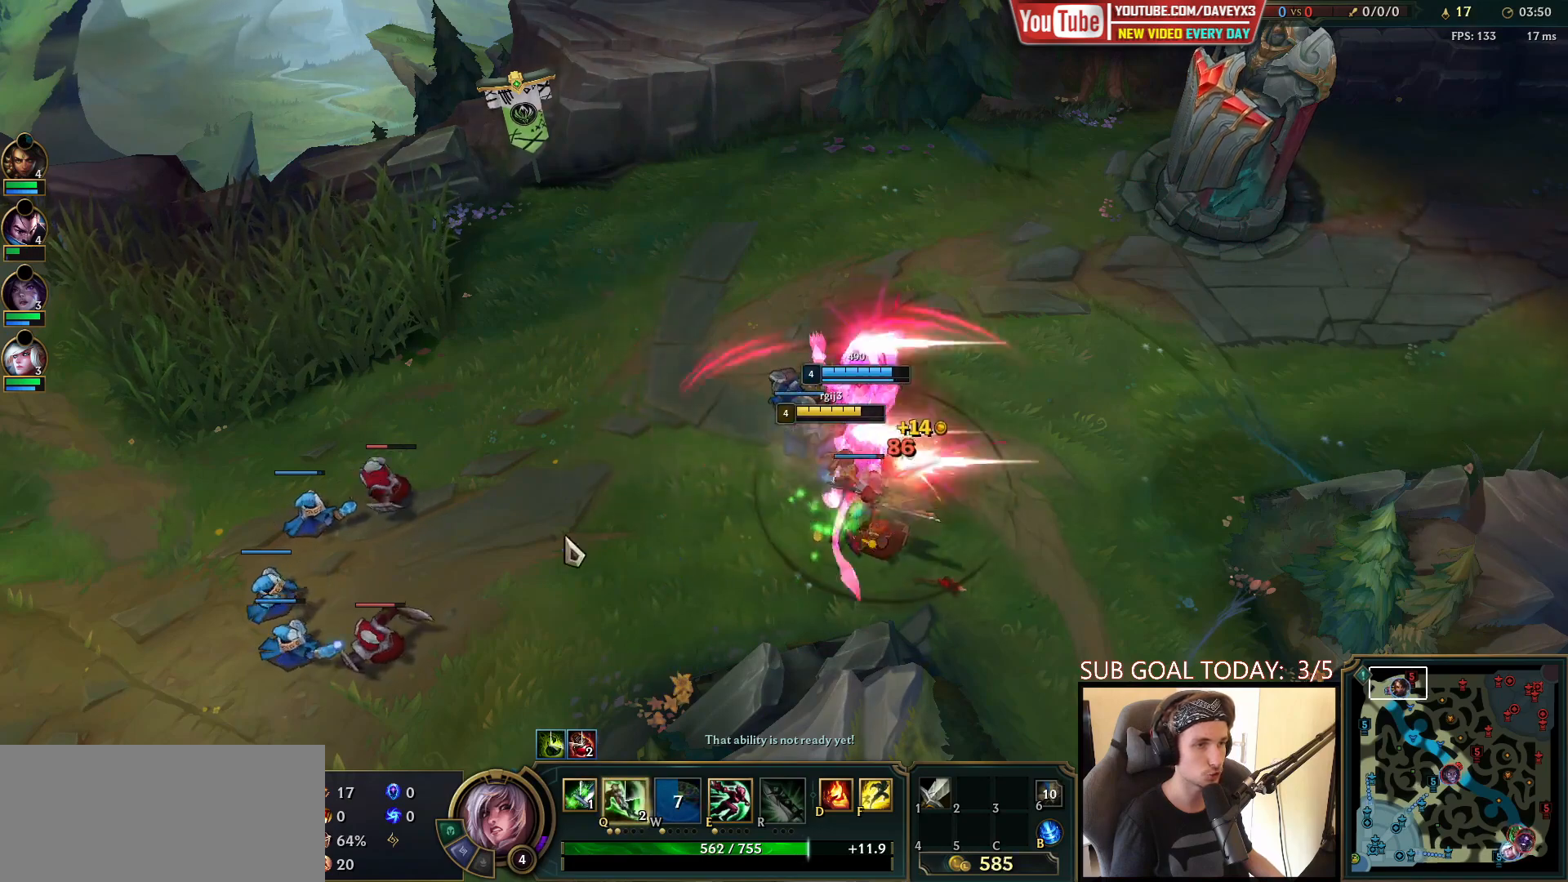
{"keys": [], "mouse": ["right"], "events": [[83, "mouse_right", "up"], [183, "mouse_right", "down"], [317, "mouse_right", "up"], [417, "mouse_right", "down"]]}
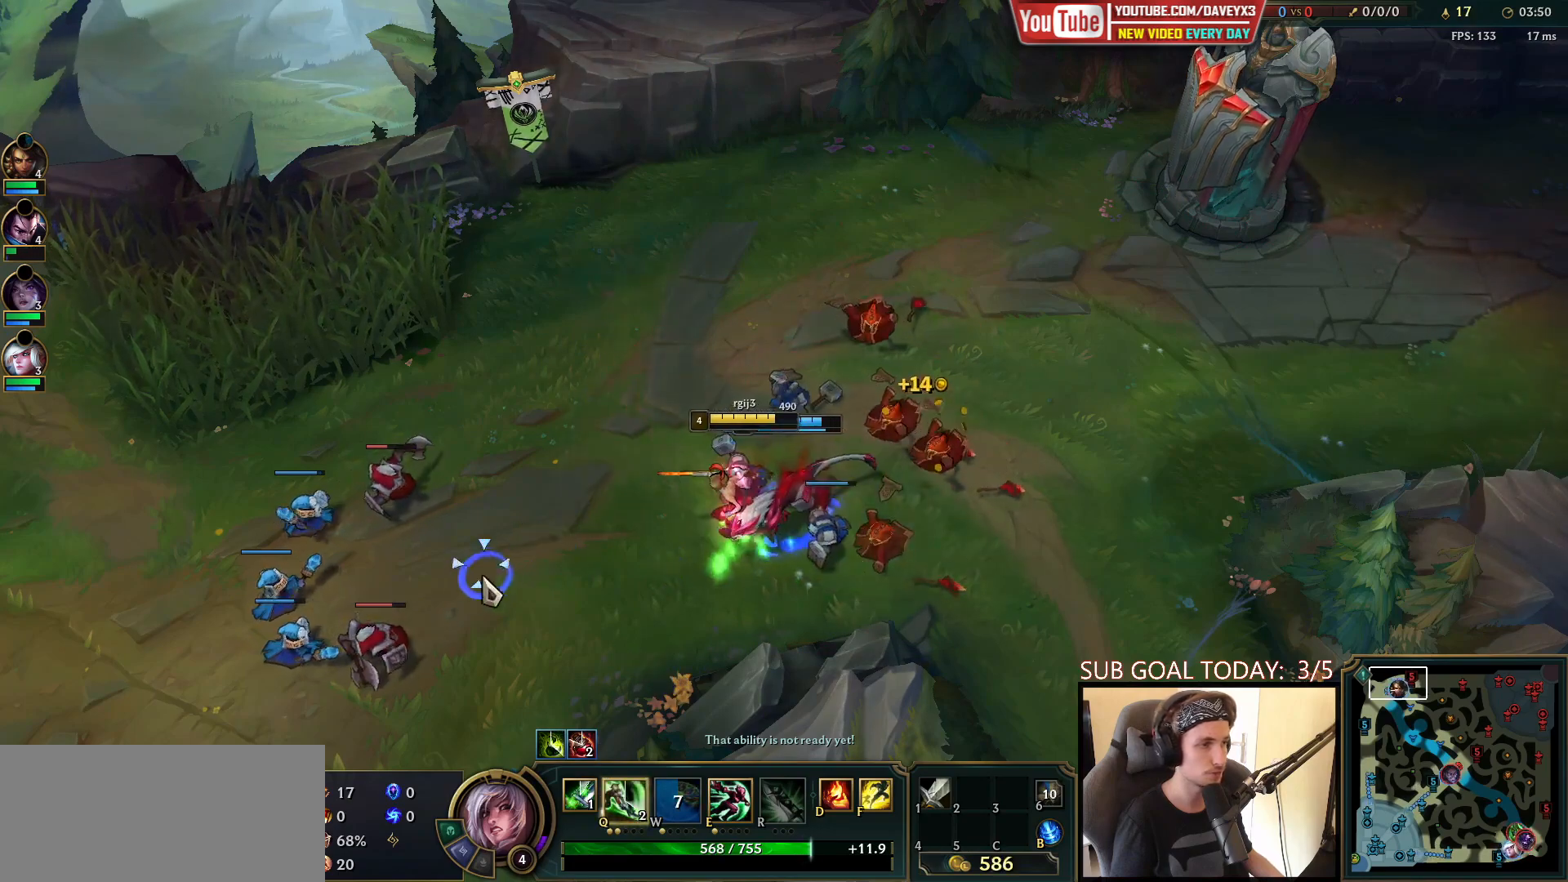
{"keys": ["q"], "mouse": [], "events": [[33, "mouse_right", "up"], [183, "mouse_left", "down"], [267, "mouse_left", "up"], [333, "mouse_left", "down"], [383, "q", "down"], [417, "mouse_left", "up"], [433, "q", "up"], [500, "q", "down"]]}
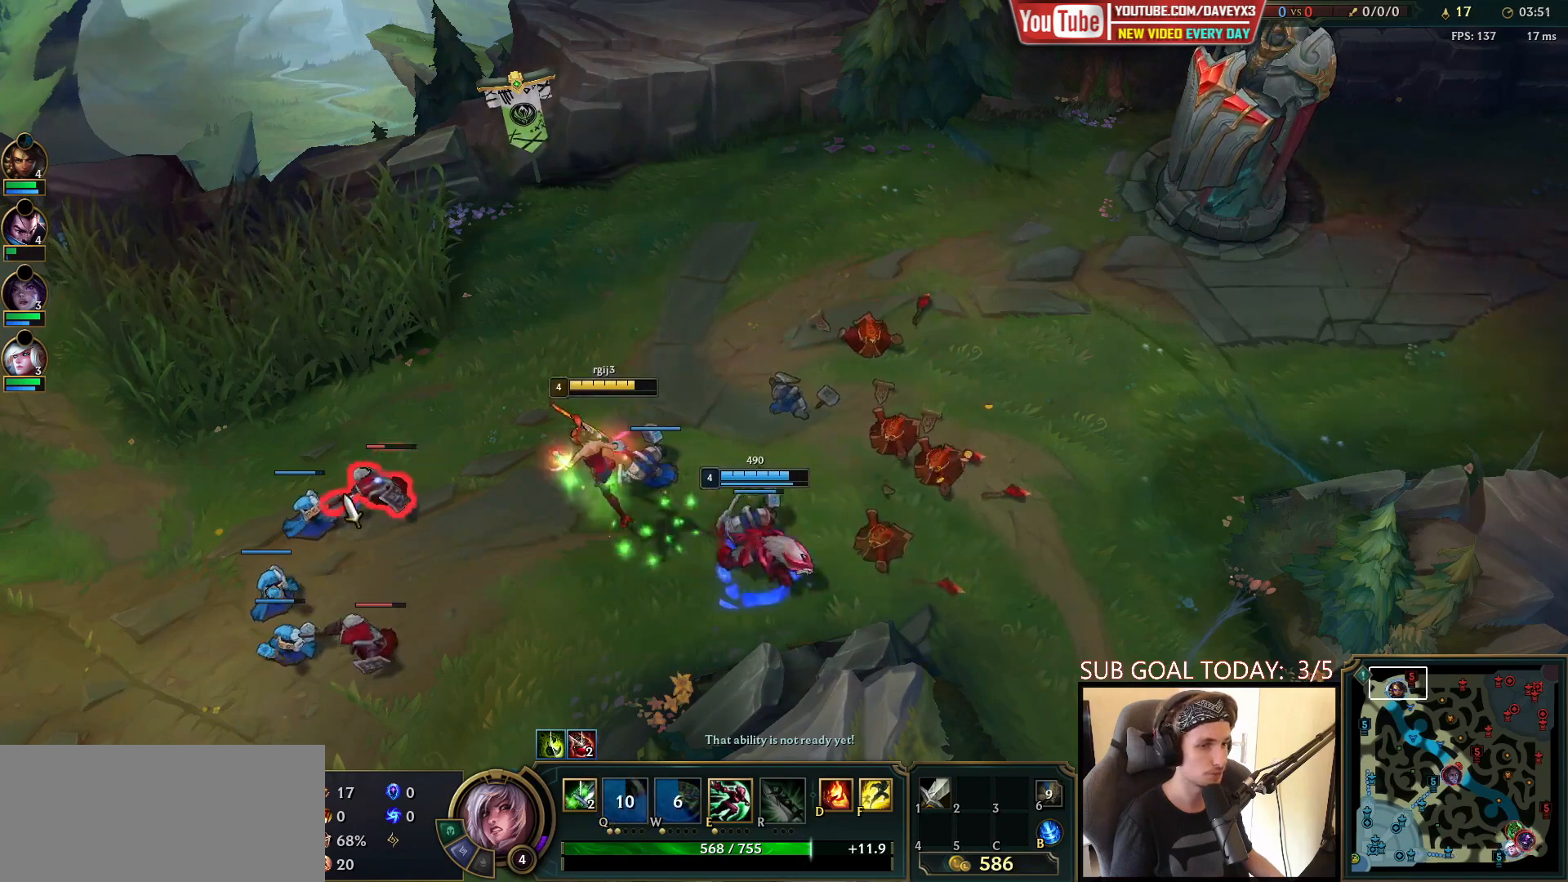
{"keys": [], "mouse": ["left"], "events": [[67, "mouse_right", "down"], [83, "q", "up"], [133, "mouse_right", "up"], [167, "q", "down"], [233, "mouse_right", "down"], [233, "q", "up"], [317, "q", "down"], [333, "mouse_right", "up"], [400, "q", "up"], [450, "mouse_left", "down"]]}
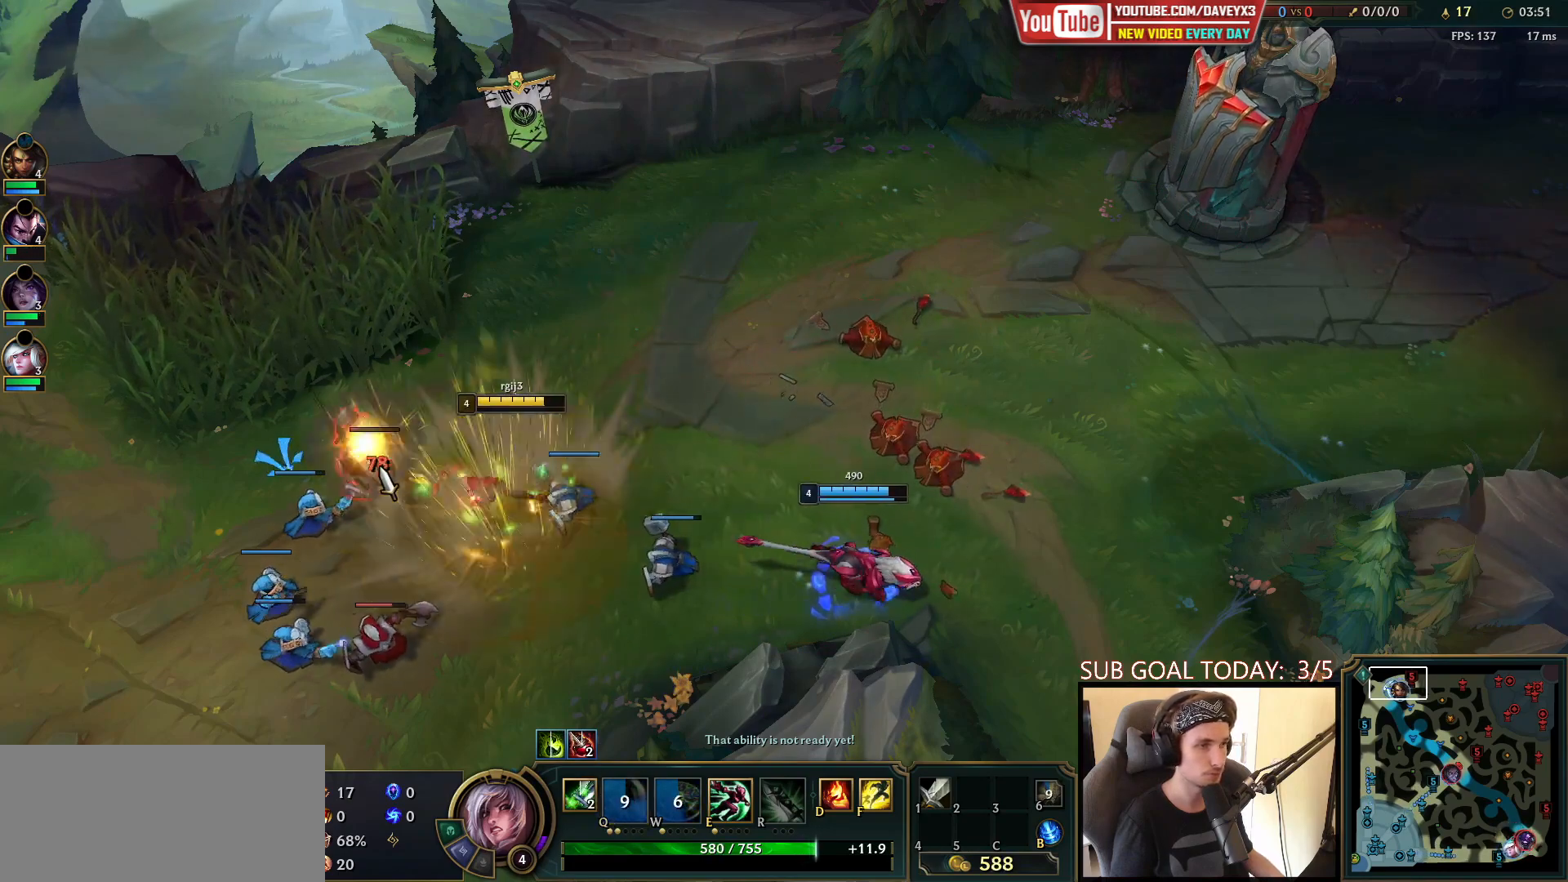
{"keys": [], "mouse": ["right"], "events": [[50, "mouse_left", "up"], [117, "mouse_left", "down"], [233, "mouse_left", "up"], [467, "mouse_right", "down"]]}
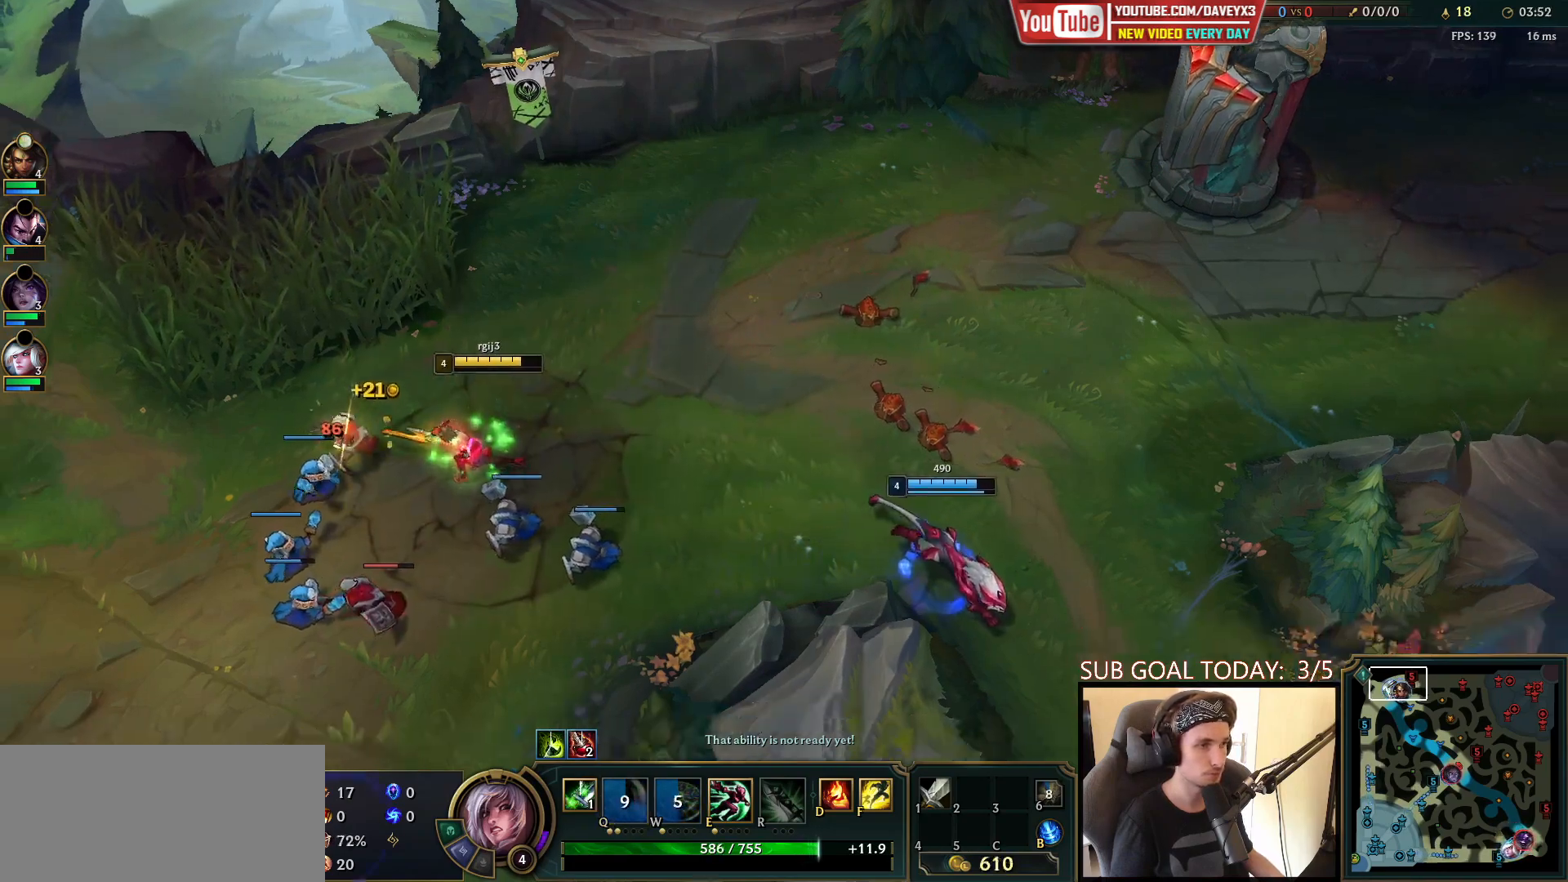
{"keys": [], "mouse": ["right"], "events": [[83, "mouse_right", "up"], [233, "mouse_right", "down"], [367, "mouse_right", "up"], [433, "mouse_right", "down"]]}
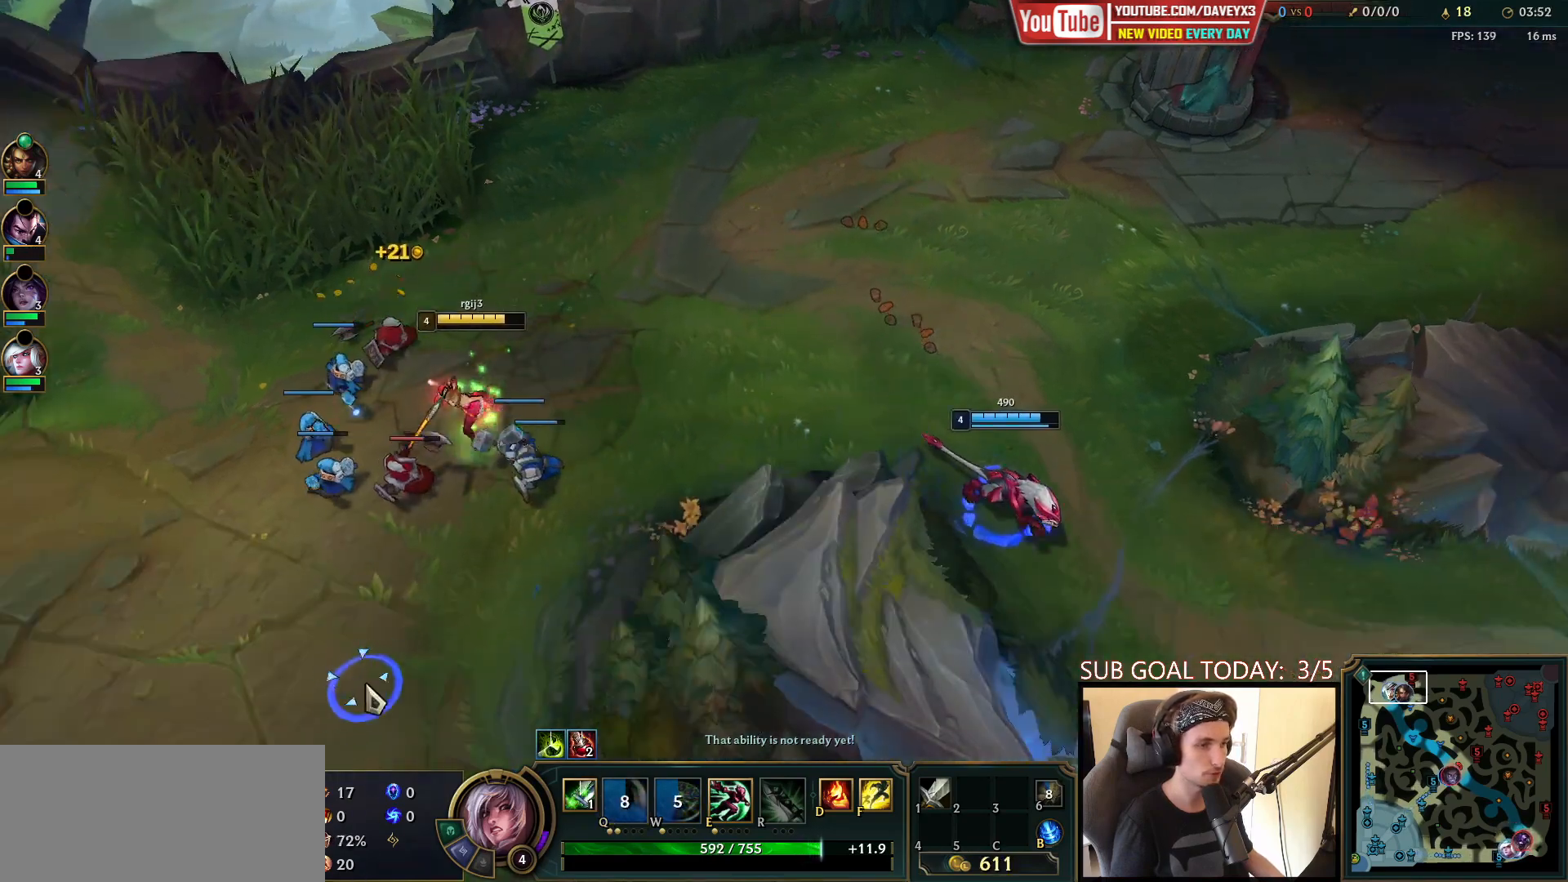
{"keys": [], "mouse": ["left"], "events": [[83, "mouse_right", "up"], [267, "mouse_left", "down"], [367, "mouse_left", "up"], [433, "mouse_left", "down"]]}
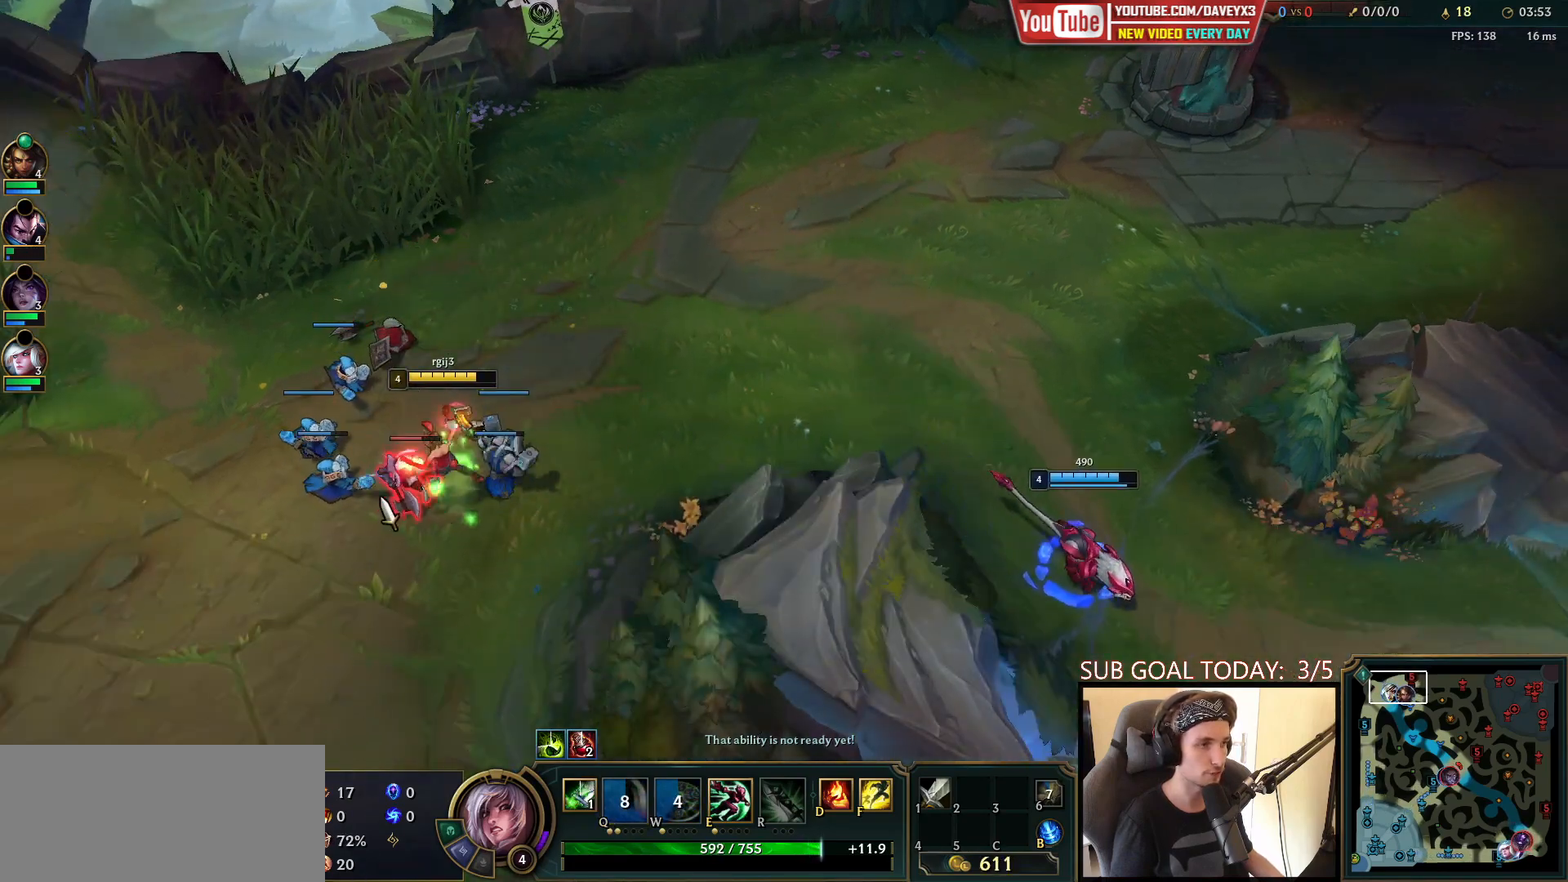
{"keys": [], "mouse": [], "events": [[33, "mouse_left", "up"]]}